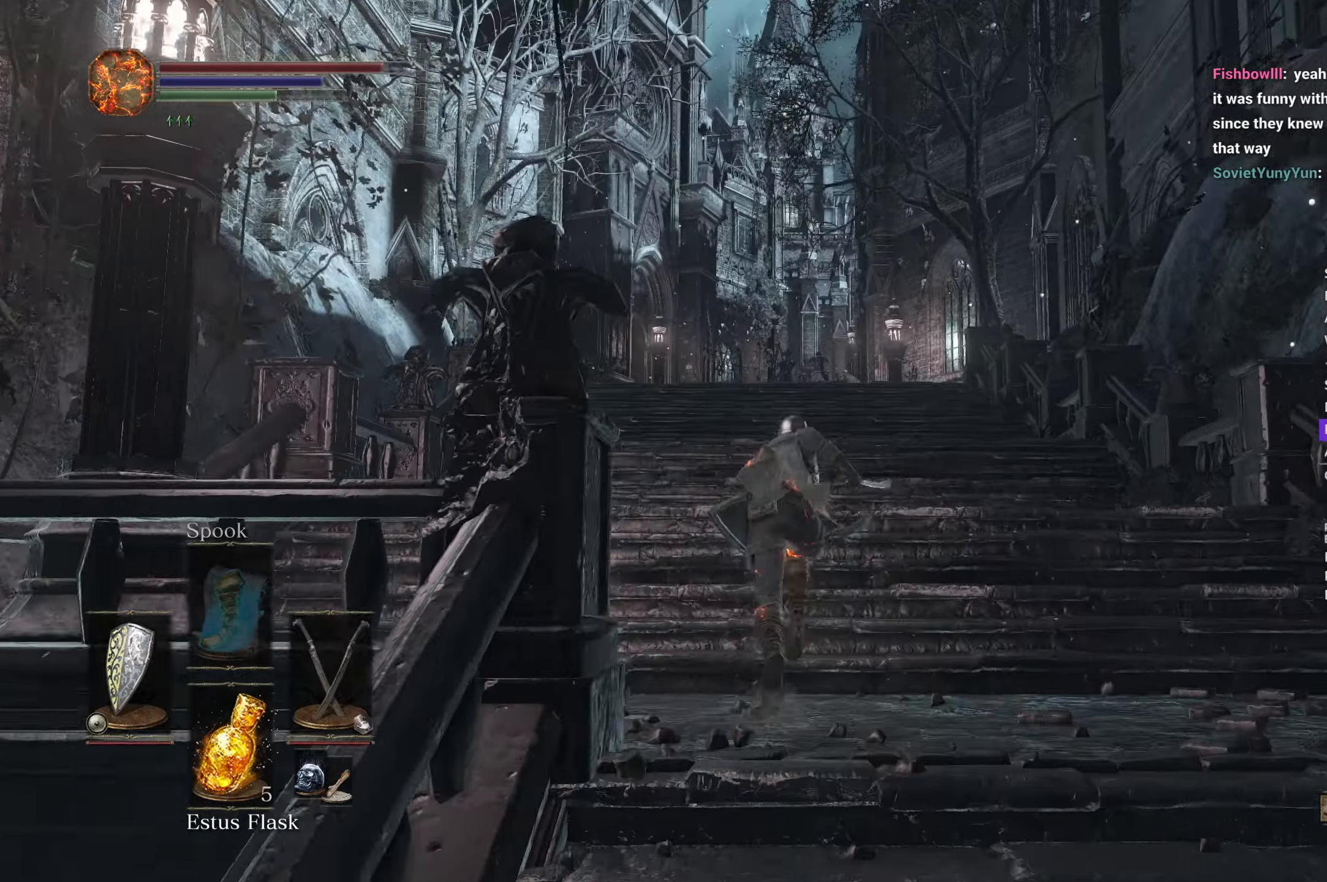
Gameplay with a controller (Xbox layout); each line is a JSON object with the inputs held at the frame after it. "button_events" lists button changes between this image and that frame as [ms after this image, input, new state], when the widget could be followed in between (sticks are given only as held states). Not read: L1 START.
{"buttons": ["B"], "left_stick": "up", "right_stick": "center", "button_events": [[67, "DPAD_DOWN", "down"], [150, "DPAD_DOWN", "up"]]}
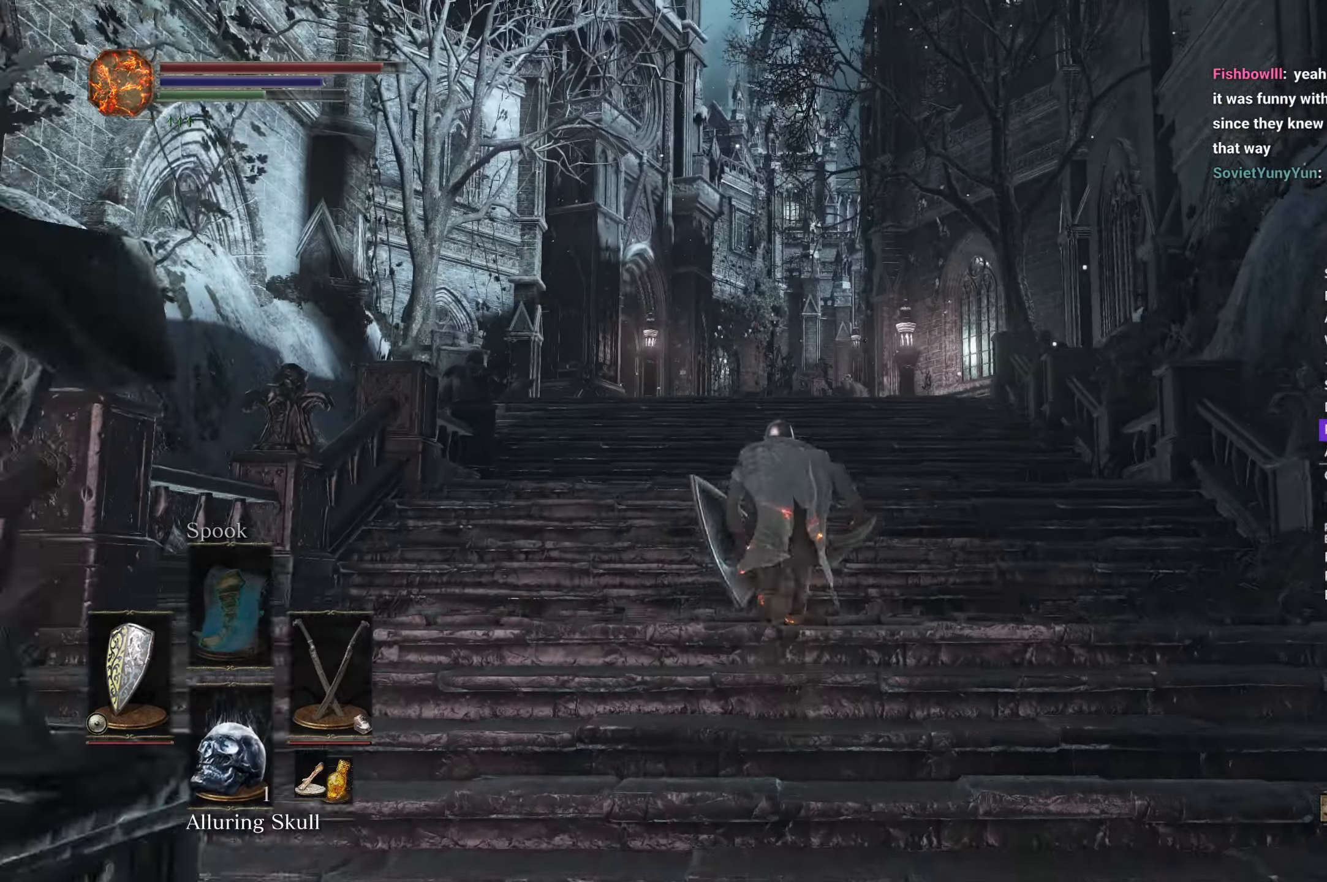
{"buttons": ["B"], "left_stick": "up", "right_stick": "center", "button_events": []}
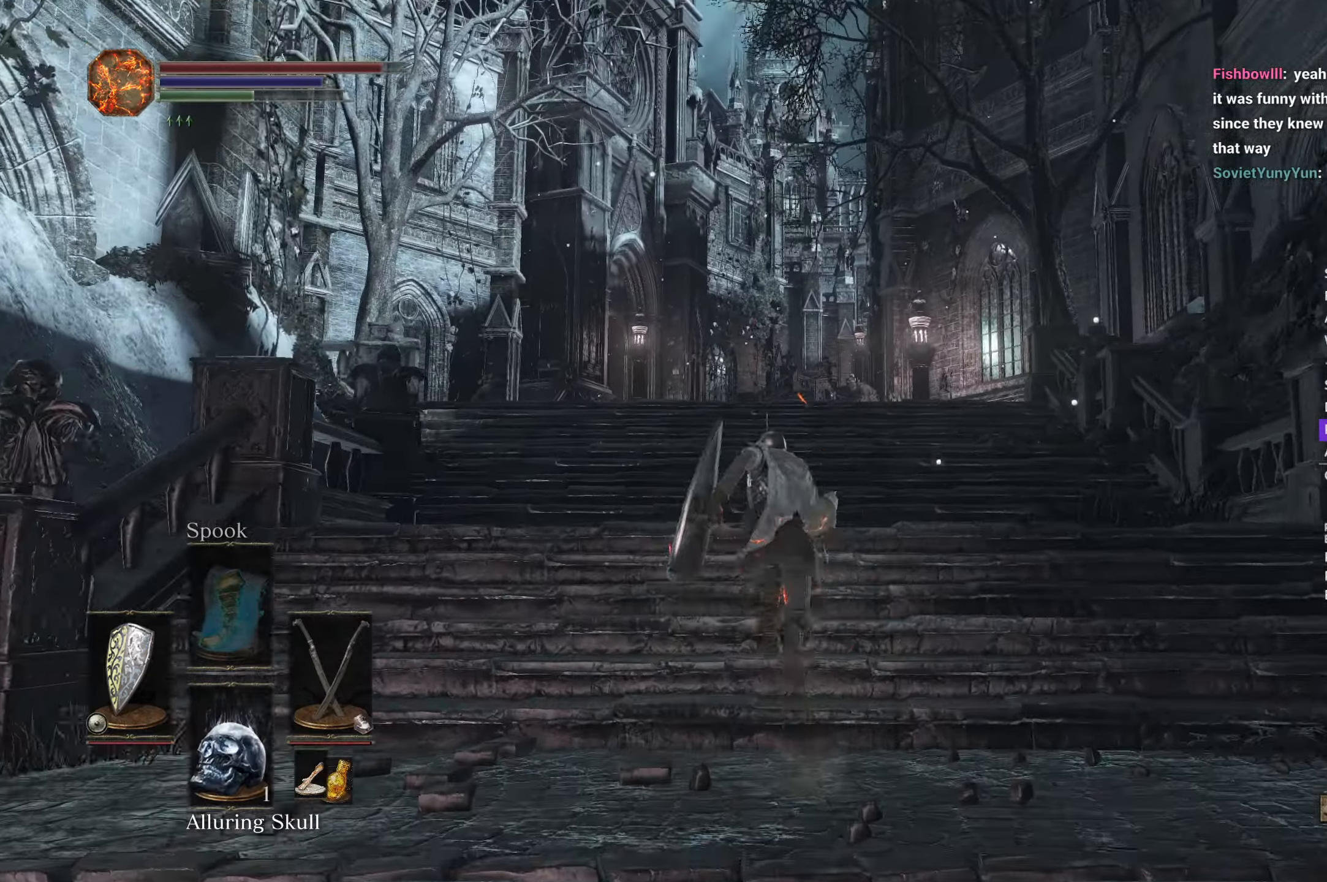
{"buttons": ["B"], "left_stick": "up", "right_stick": "center", "button_events": []}
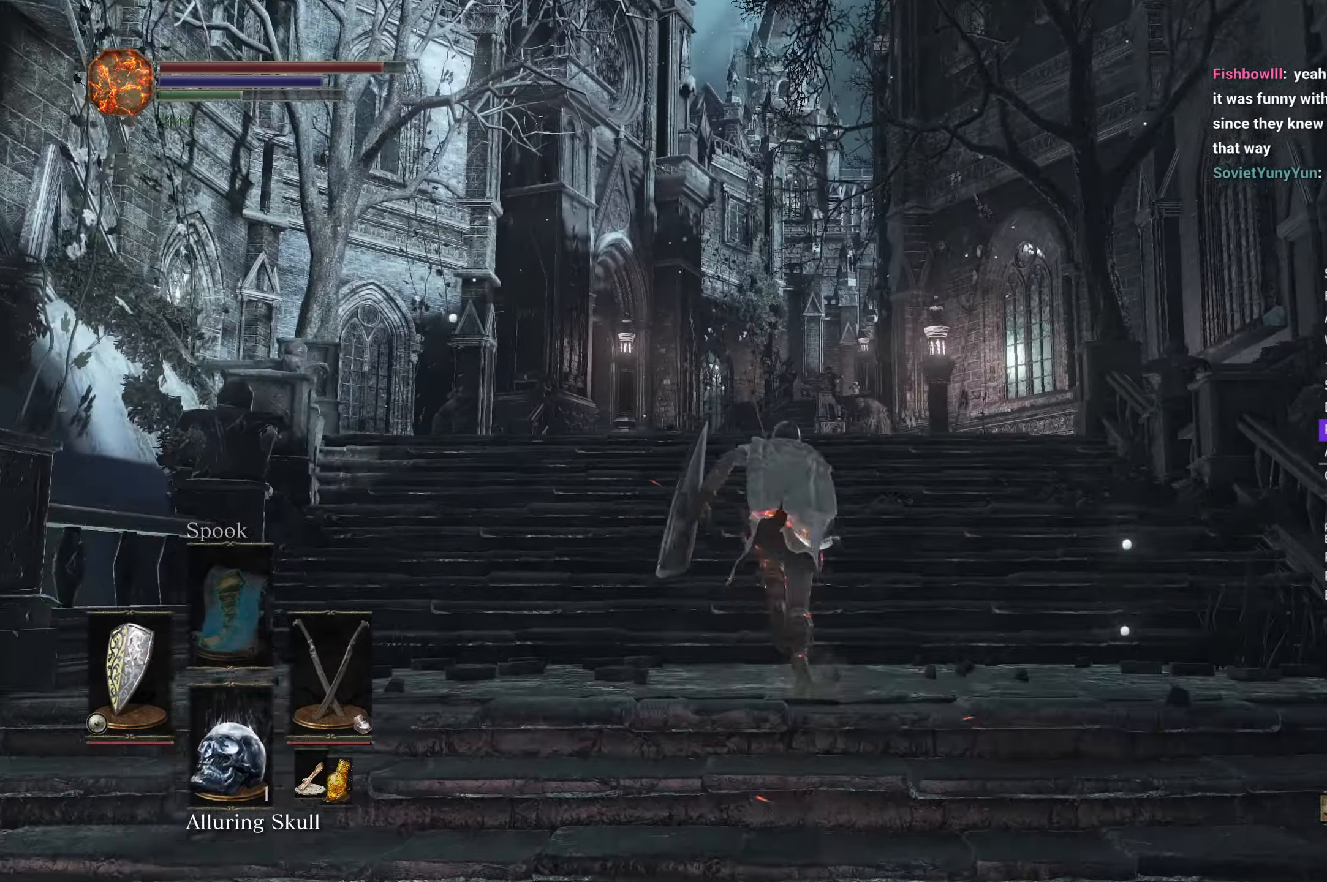
{"buttons": [], "left_stick": "up", "right_stick": "center", "button_events": [[333, "B", "up"]]}
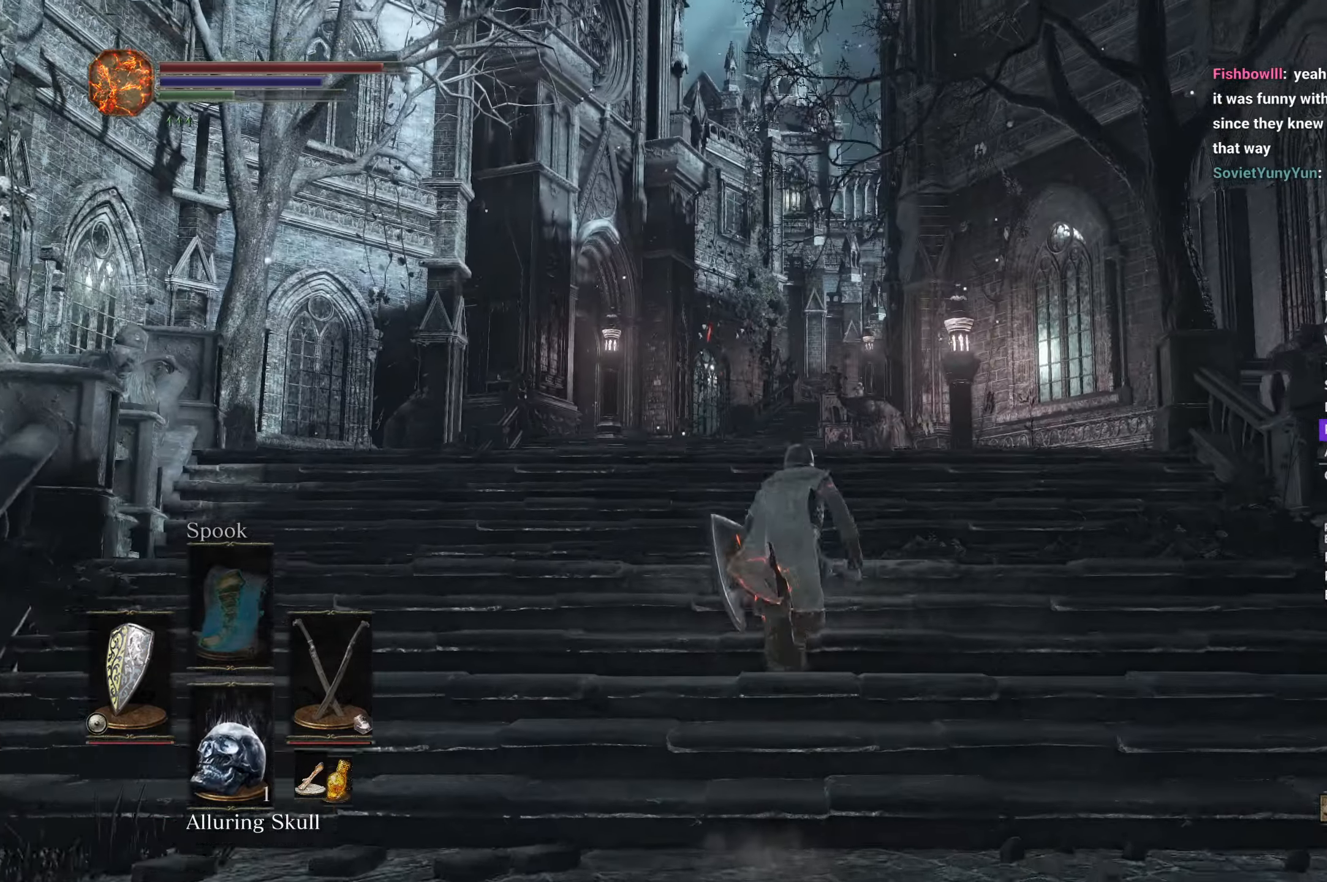
{"buttons": [], "left_stick": "up", "right_stick": "left", "button_events": []}
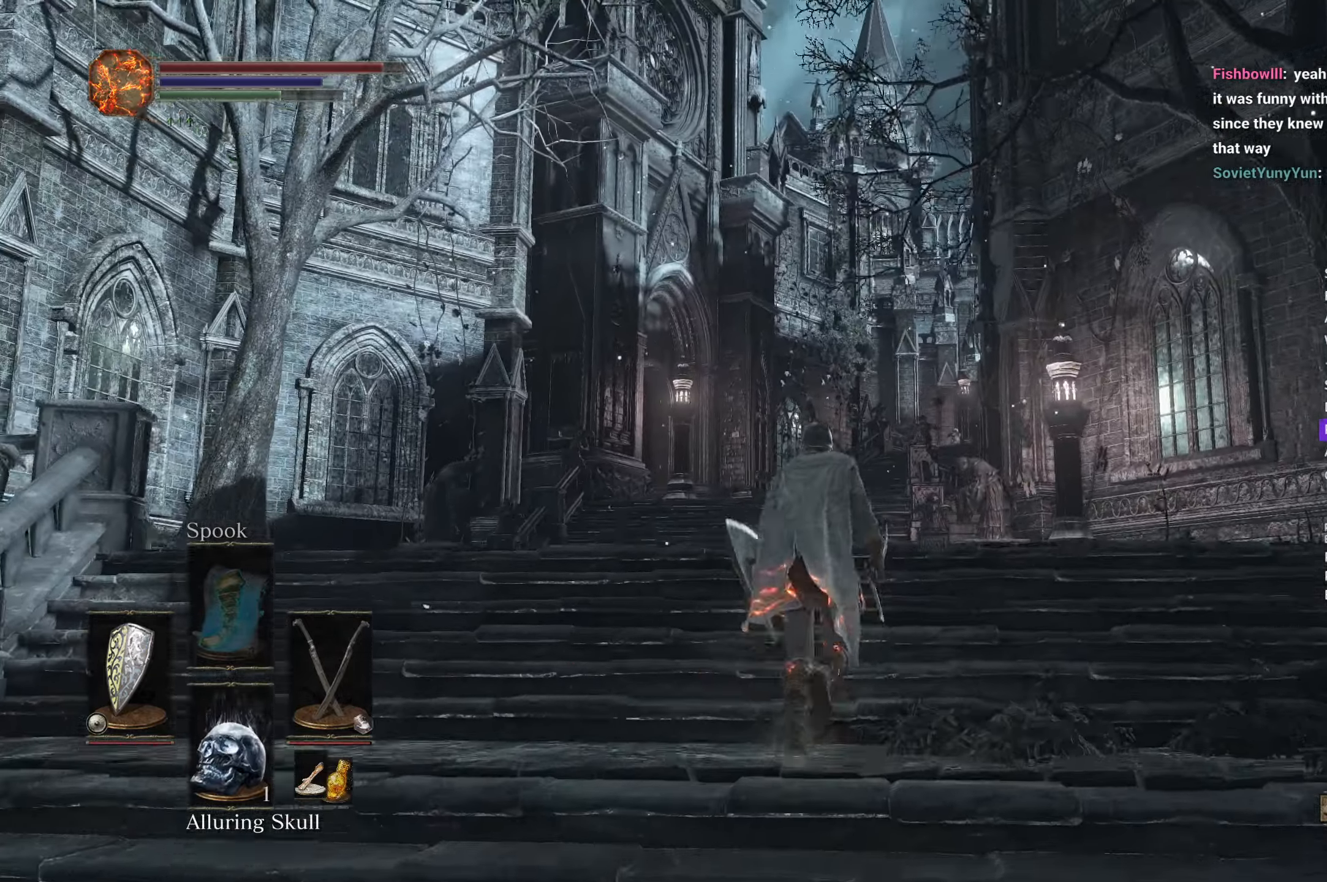
{"buttons": [], "left_stick": "up", "right_stick": "left", "button_events": []}
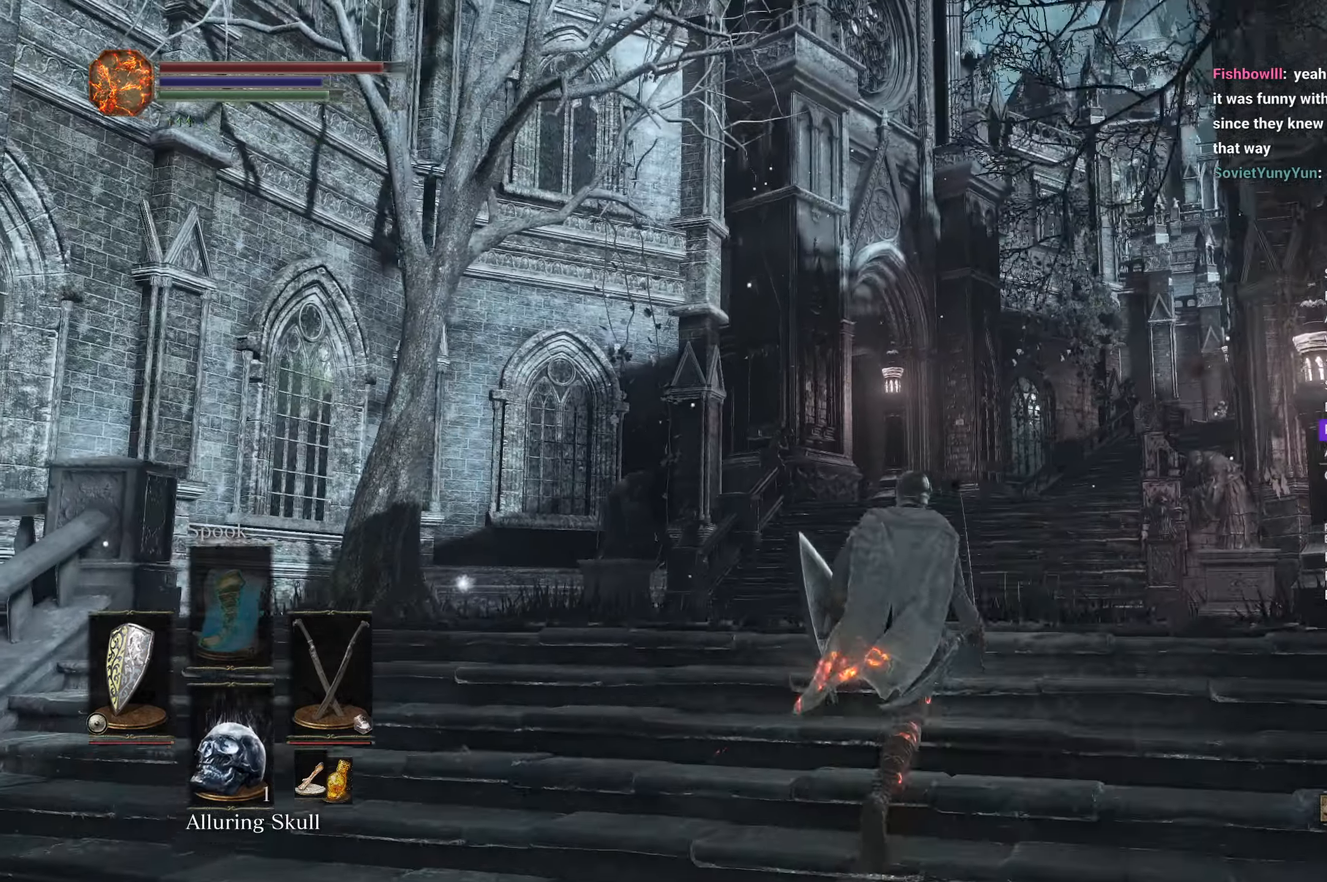
{"buttons": ["B"], "left_stick": "up", "right_stick": "center", "button_events": [[17, "X", "down"], [133, "X", "up"], [250, "B", "down"]]}
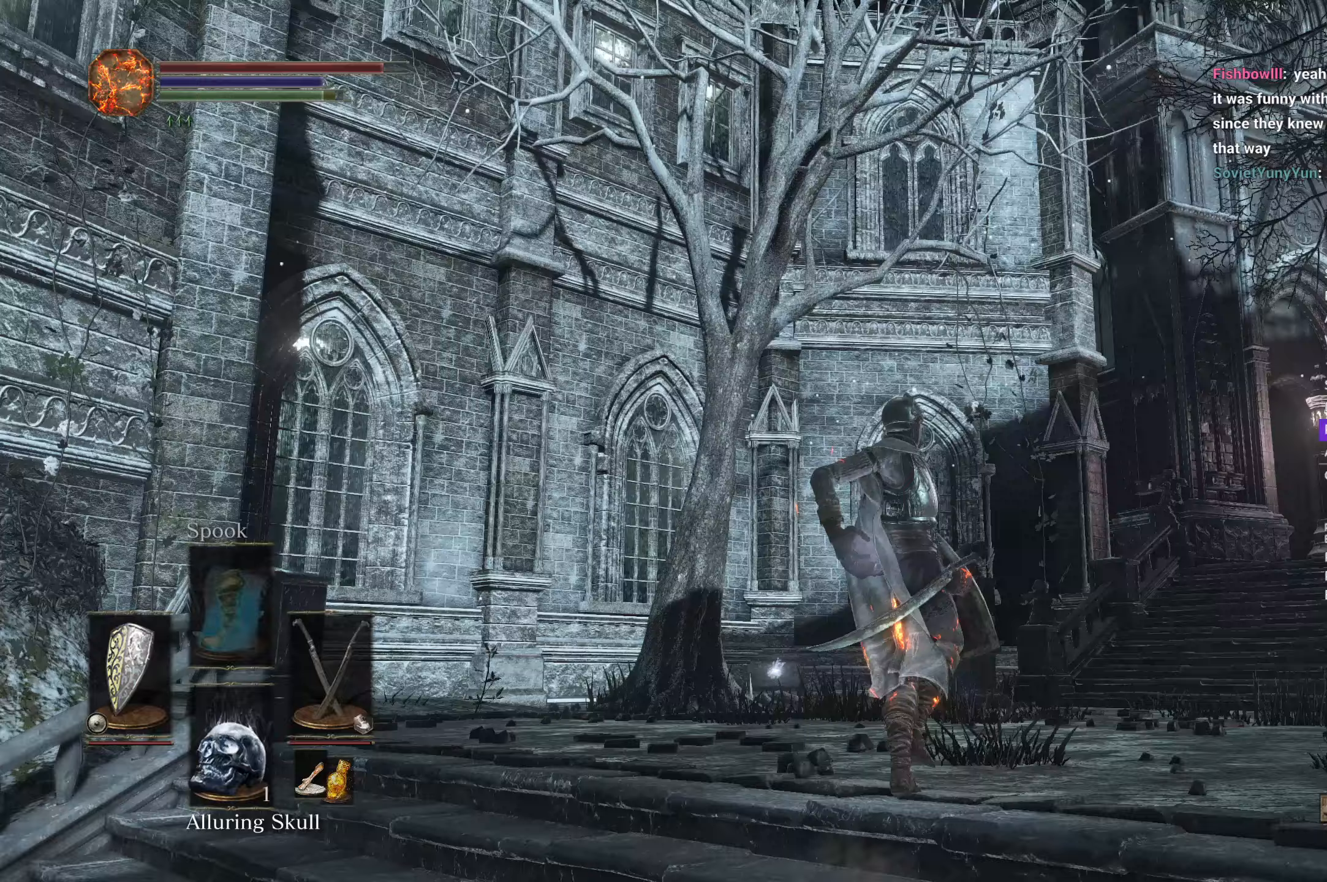
{"buttons": ["B", "DPAD_DOWN"], "left_stick": "up", "right_stick": "center", "button_events": [[183, "DPAD_DOWN", "down"]]}
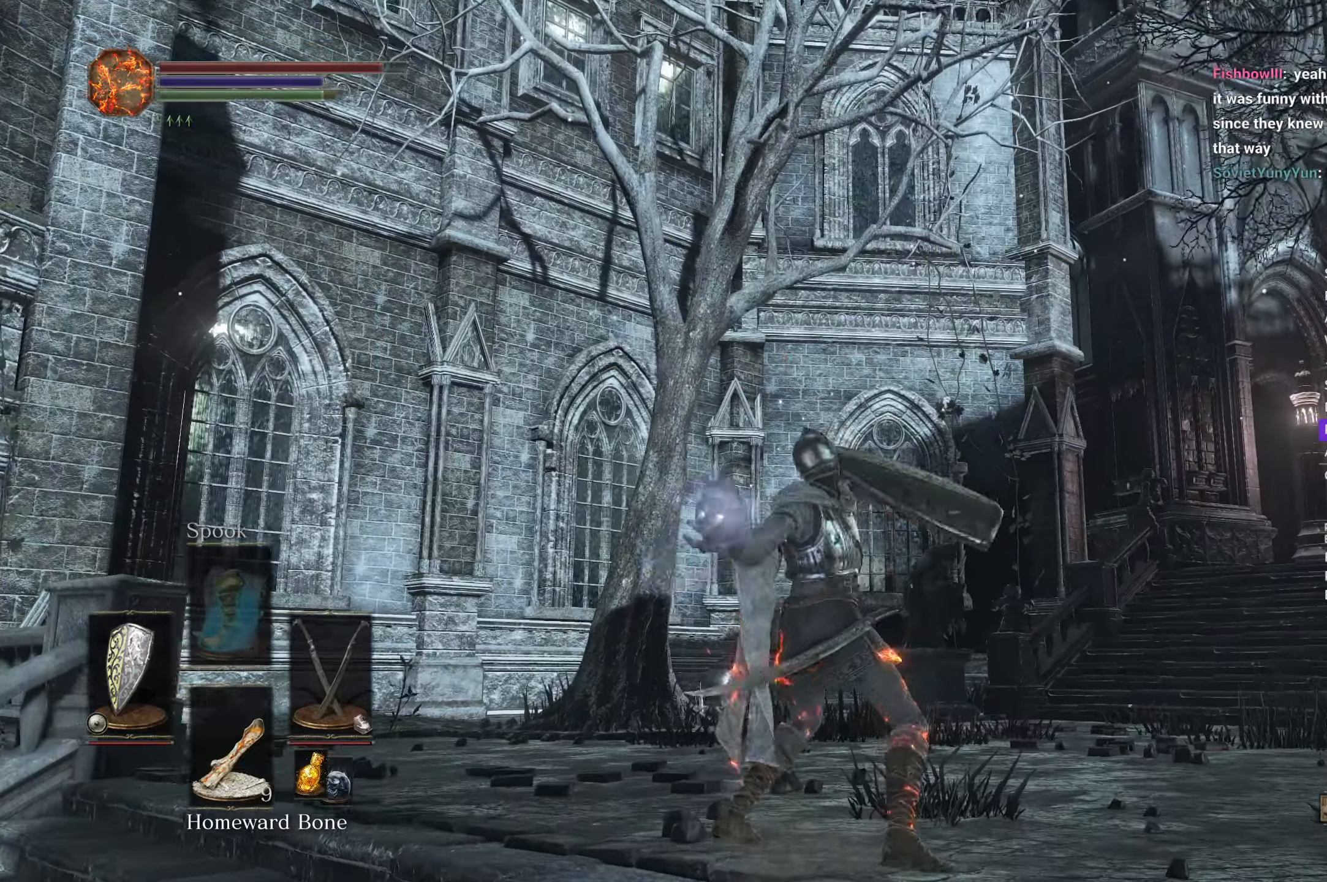
{"buttons": ["B"], "left_stick": "up", "right_stick": "down-right", "button_events": [[183, "DPAD_DOWN", "up"]]}
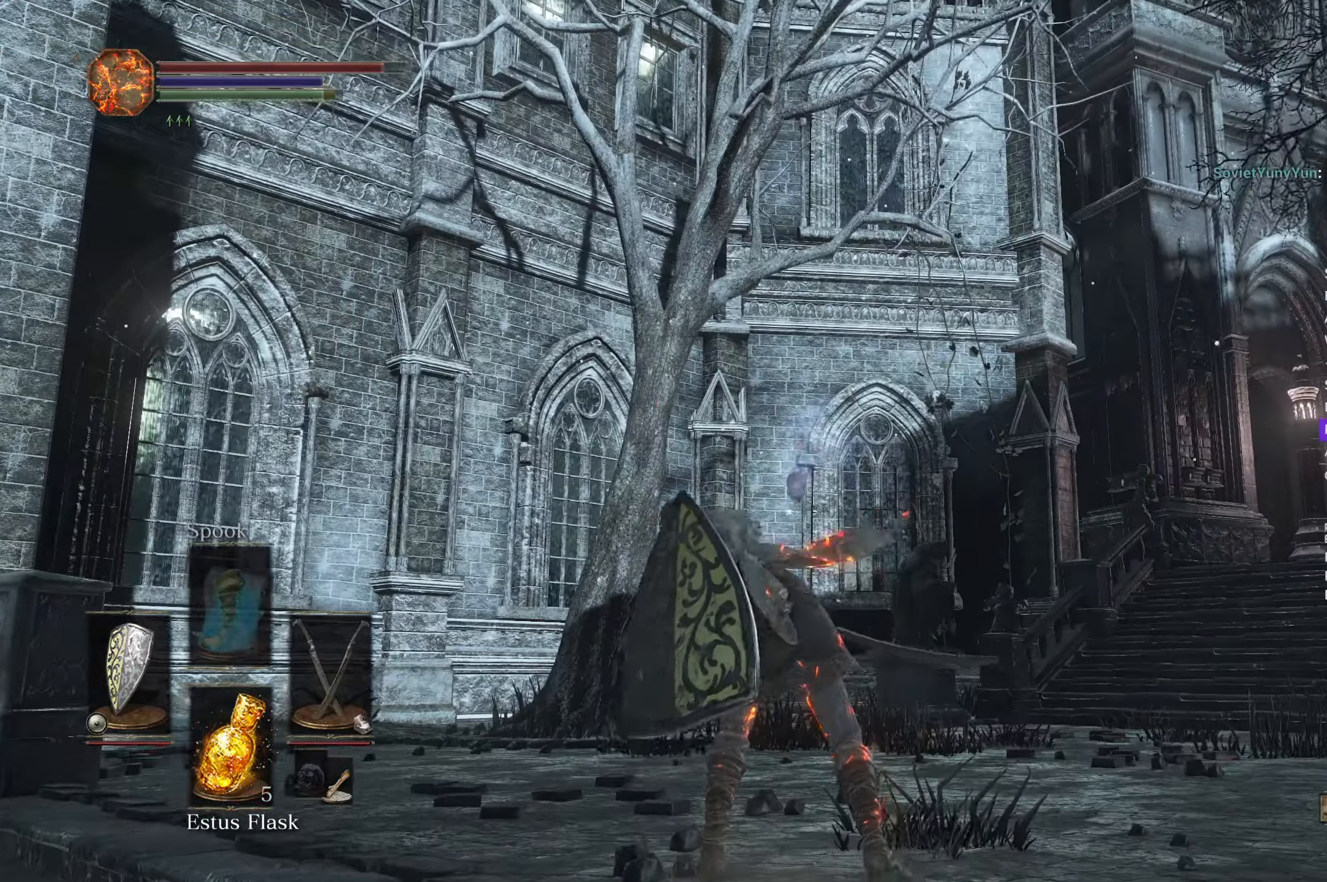
{"buttons": ["B"], "left_stick": "up-right", "right_stick": "right", "button_events": []}
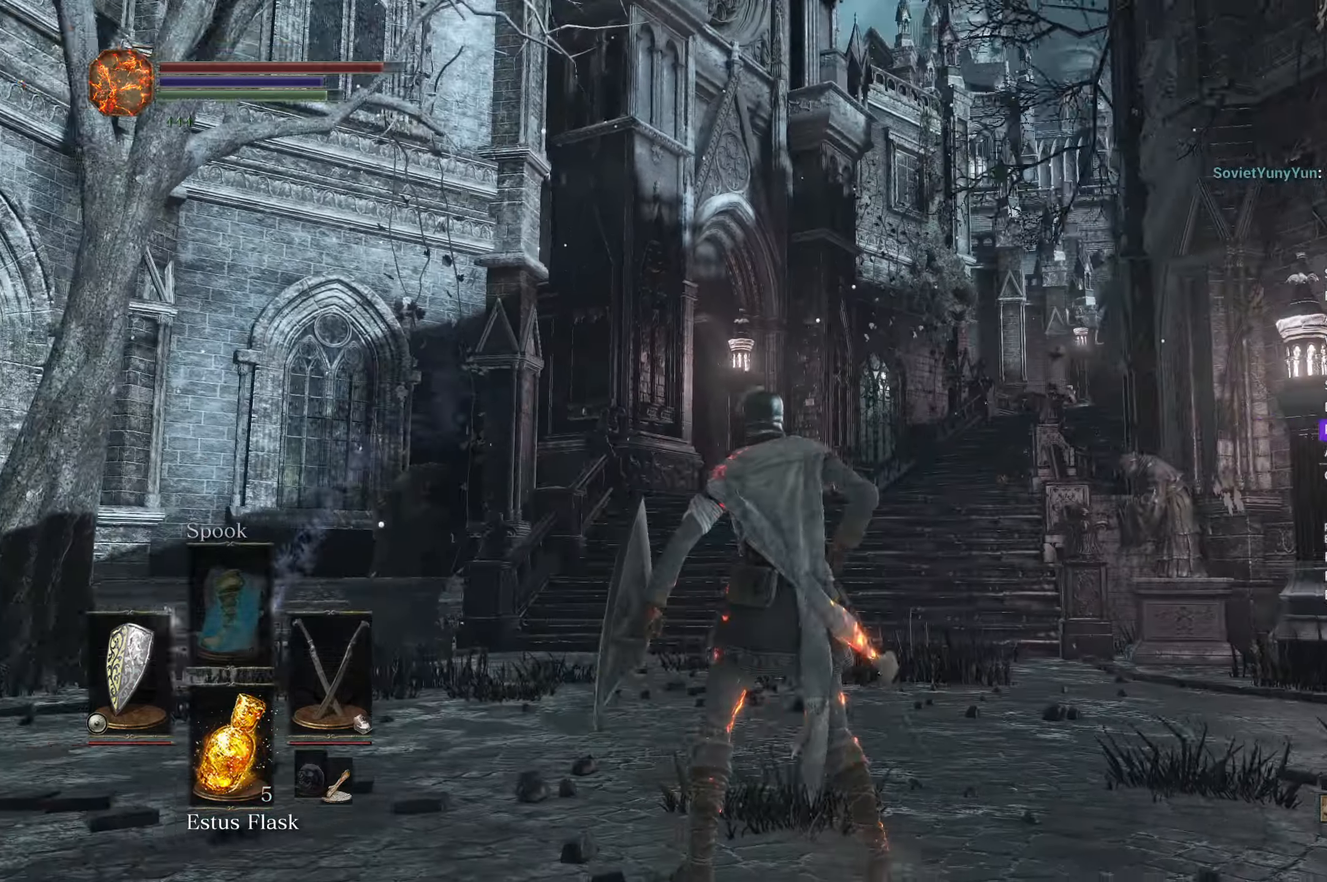
{"buttons": ["B"], "left_stick": "up", "right_stick": "down", "button_events": []}
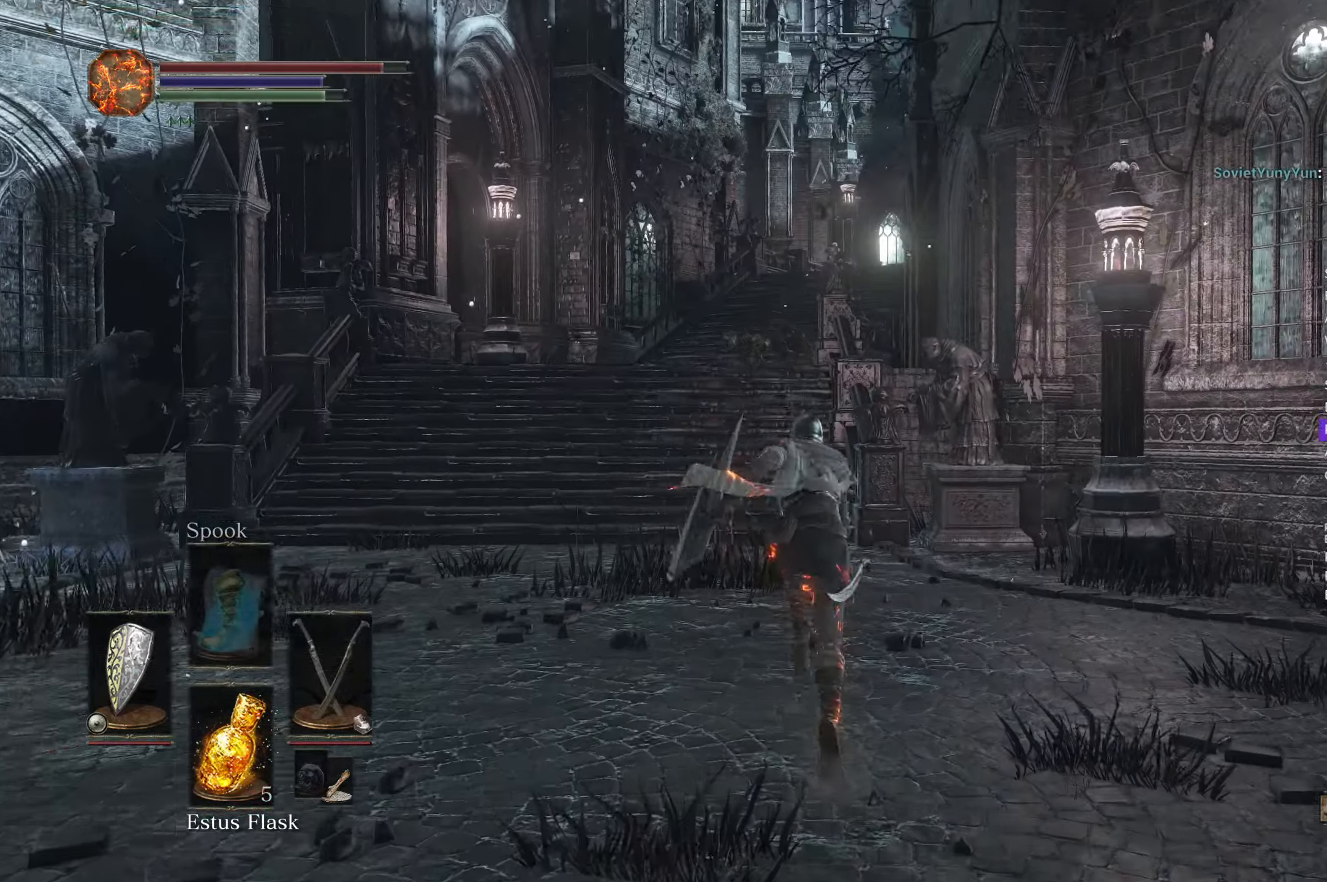
{"buttons": ["B"], "left_stick": "up", "right_stick": "down", "button_events": []}
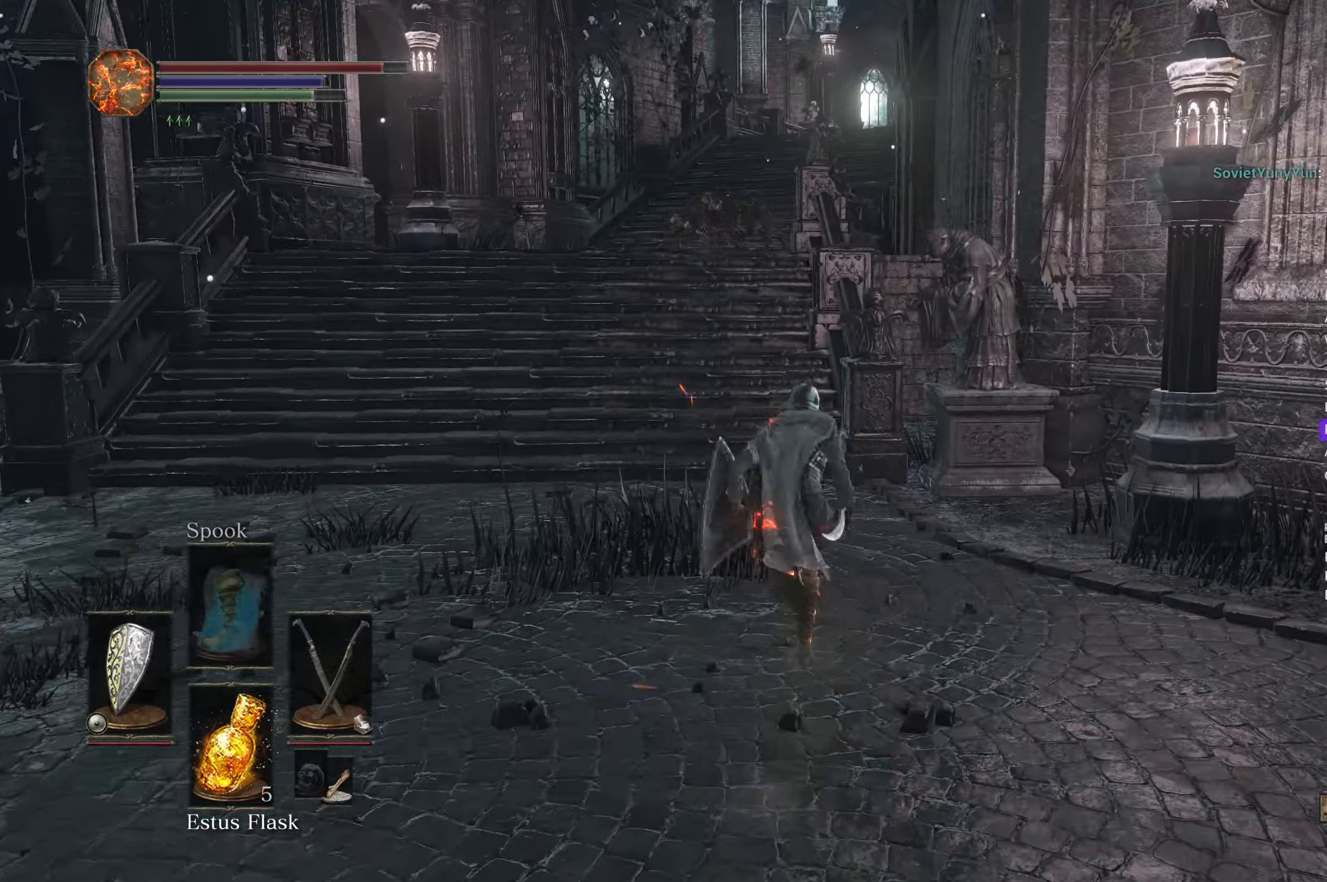
{"buttons": ["B", "L2"], "left_stick": "up", "right_stick": "down", "button_events": [[400, "L2", "down"]]}
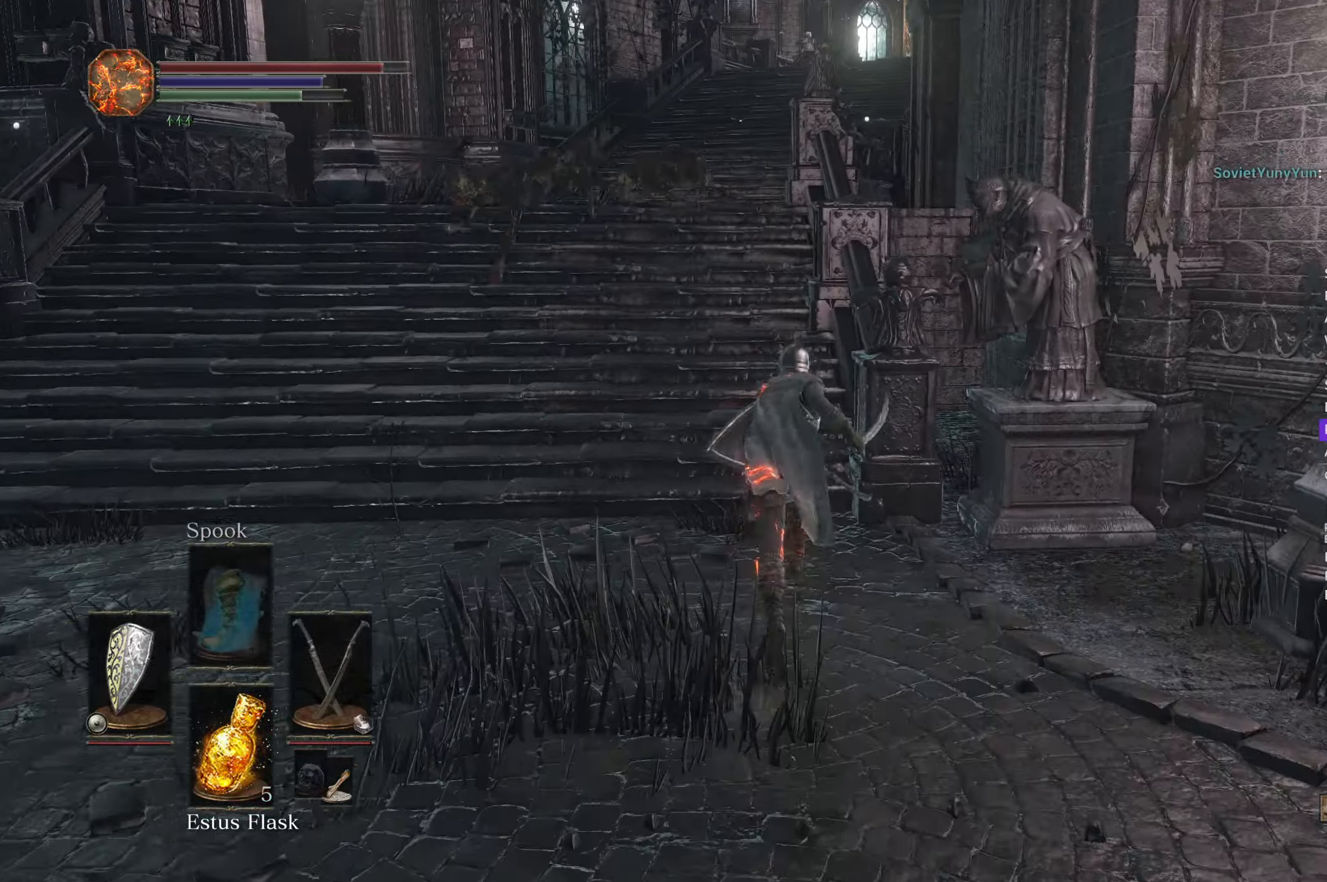
{"buttons": ["B", "L2"], "left_stick": "up", "right_stick": "down", "button_events": []}
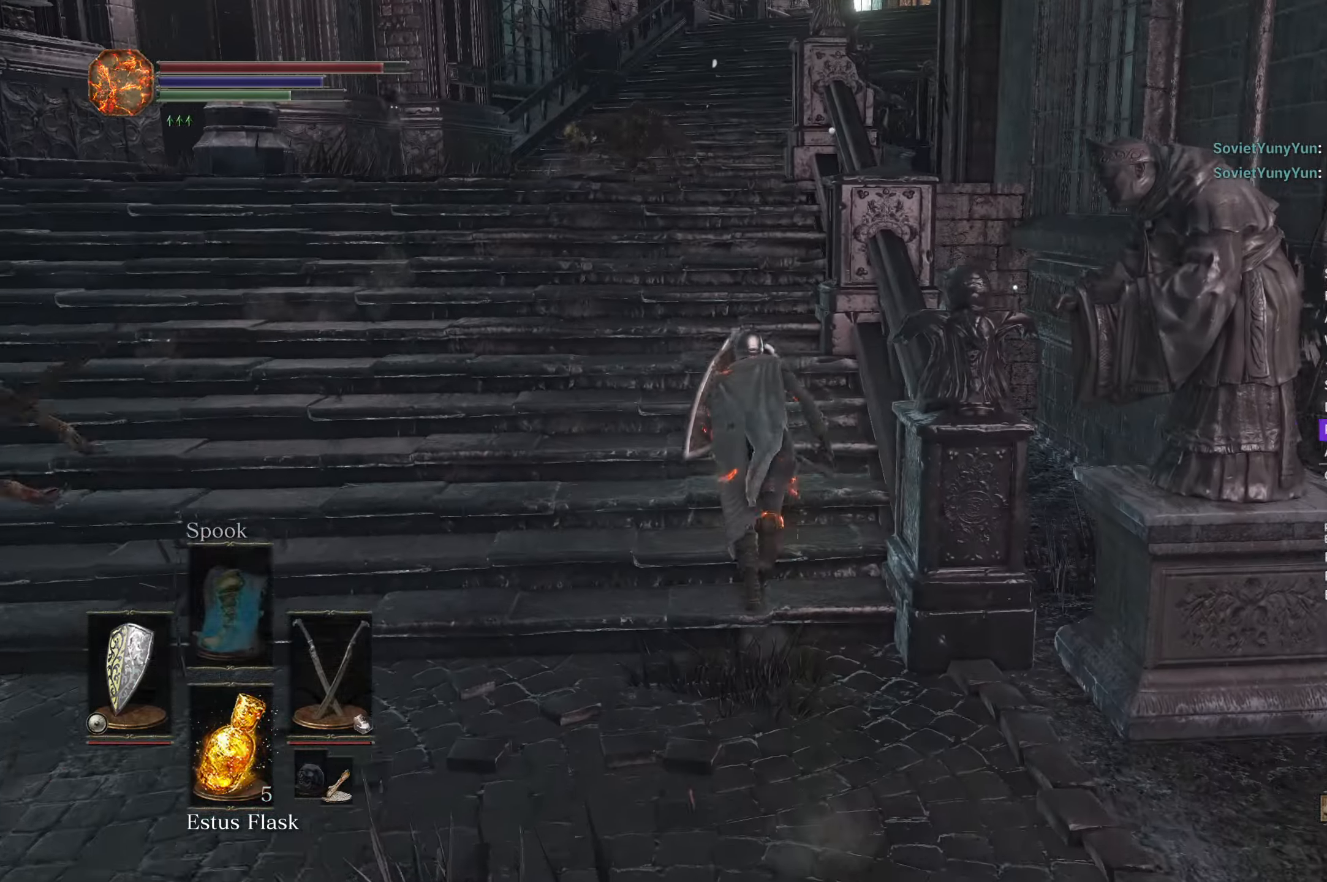
{"buttons": ["B", "L2"], "left_stick": "up", "right_stick": "down", "button_events": []}
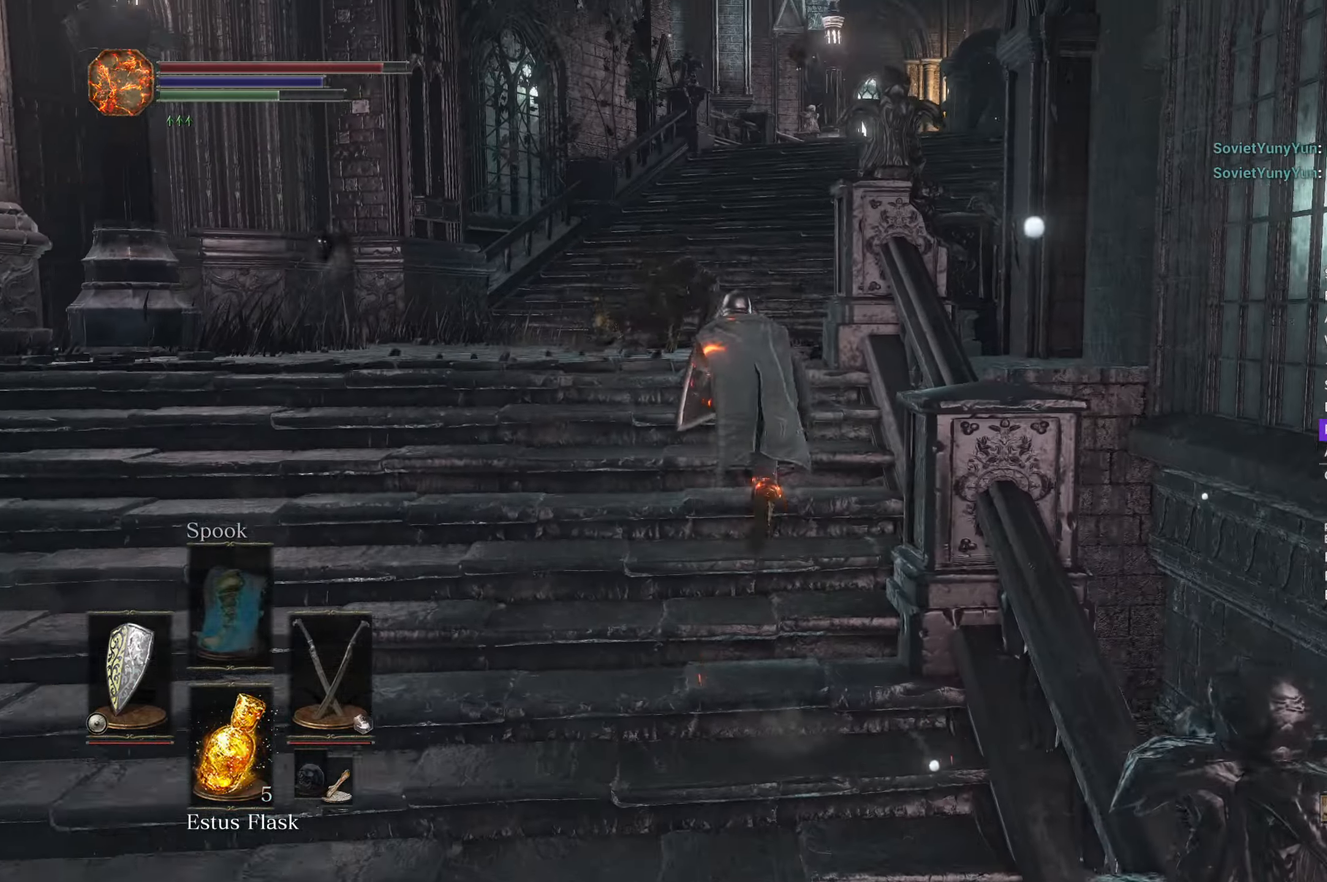
{"buttons": ["B", "L2"], "left_stick": "up", "right_stick": "down-right", "button_events": []}
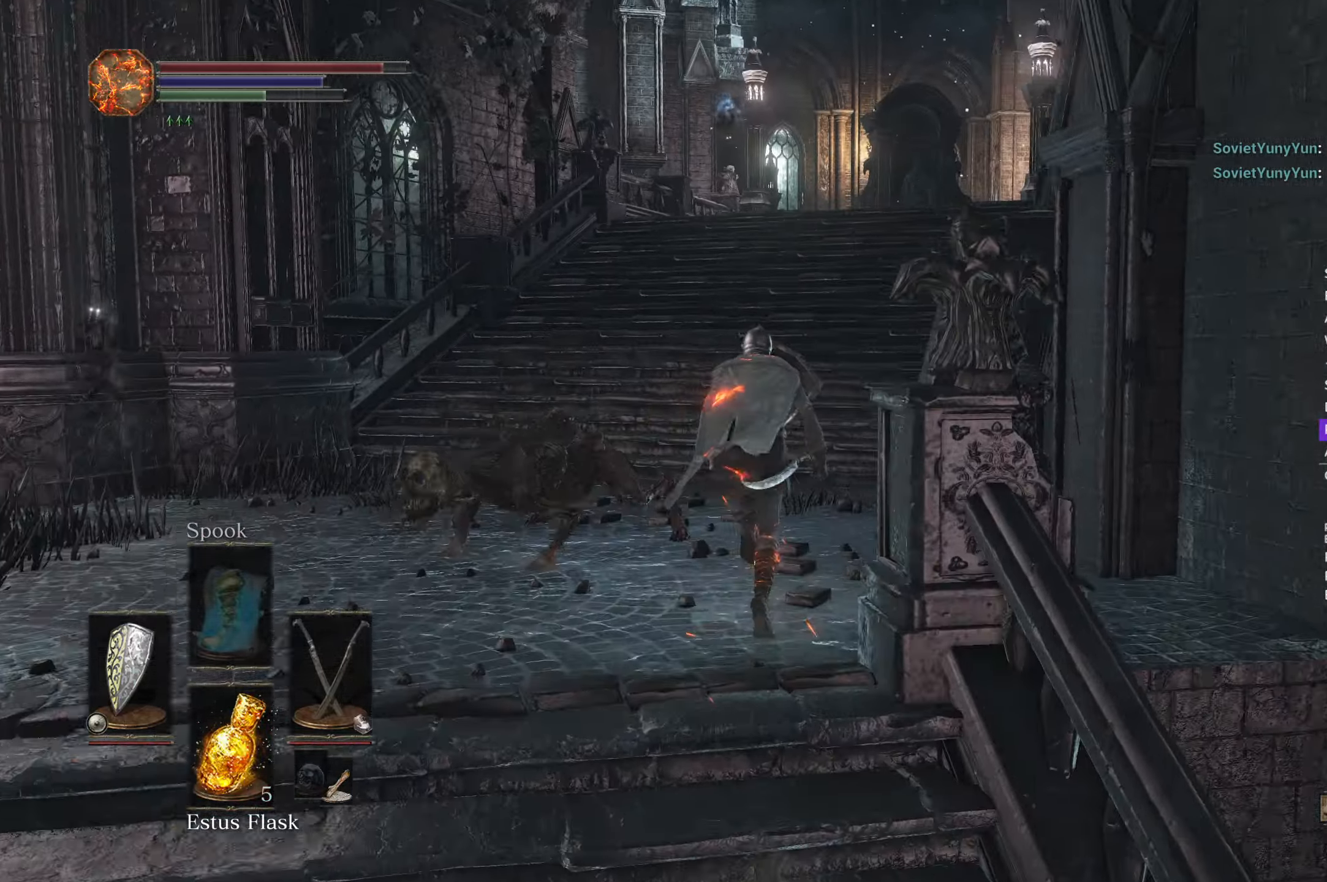
{"buttons": ["B", "L2"], "left_stick": "up", "right_stick": "down-right", "button_events": []}
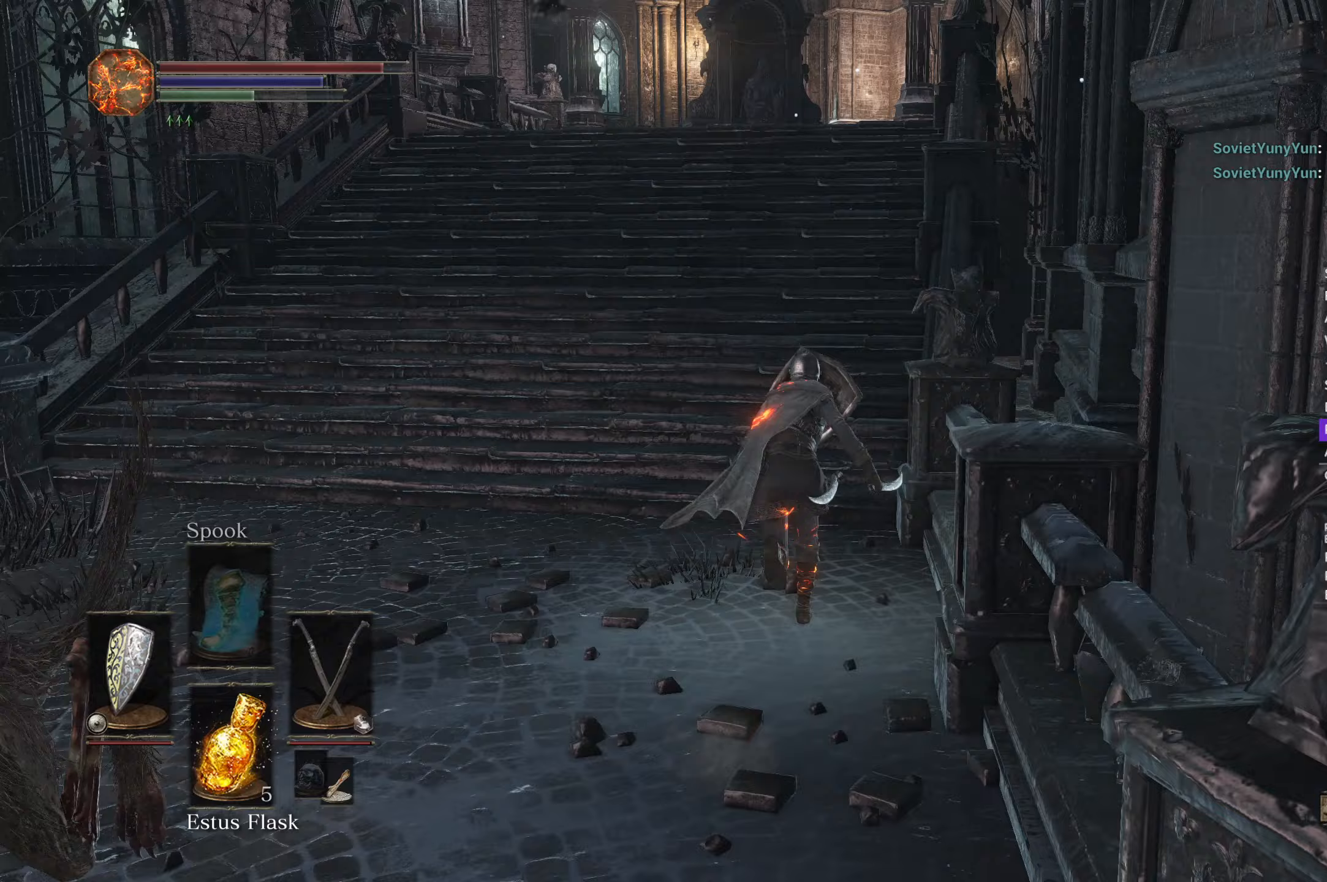
{"buttons": ["B"], "left_stick": "up", "right_stick": "down", "button_events": [[117, "L2", "up"]]}
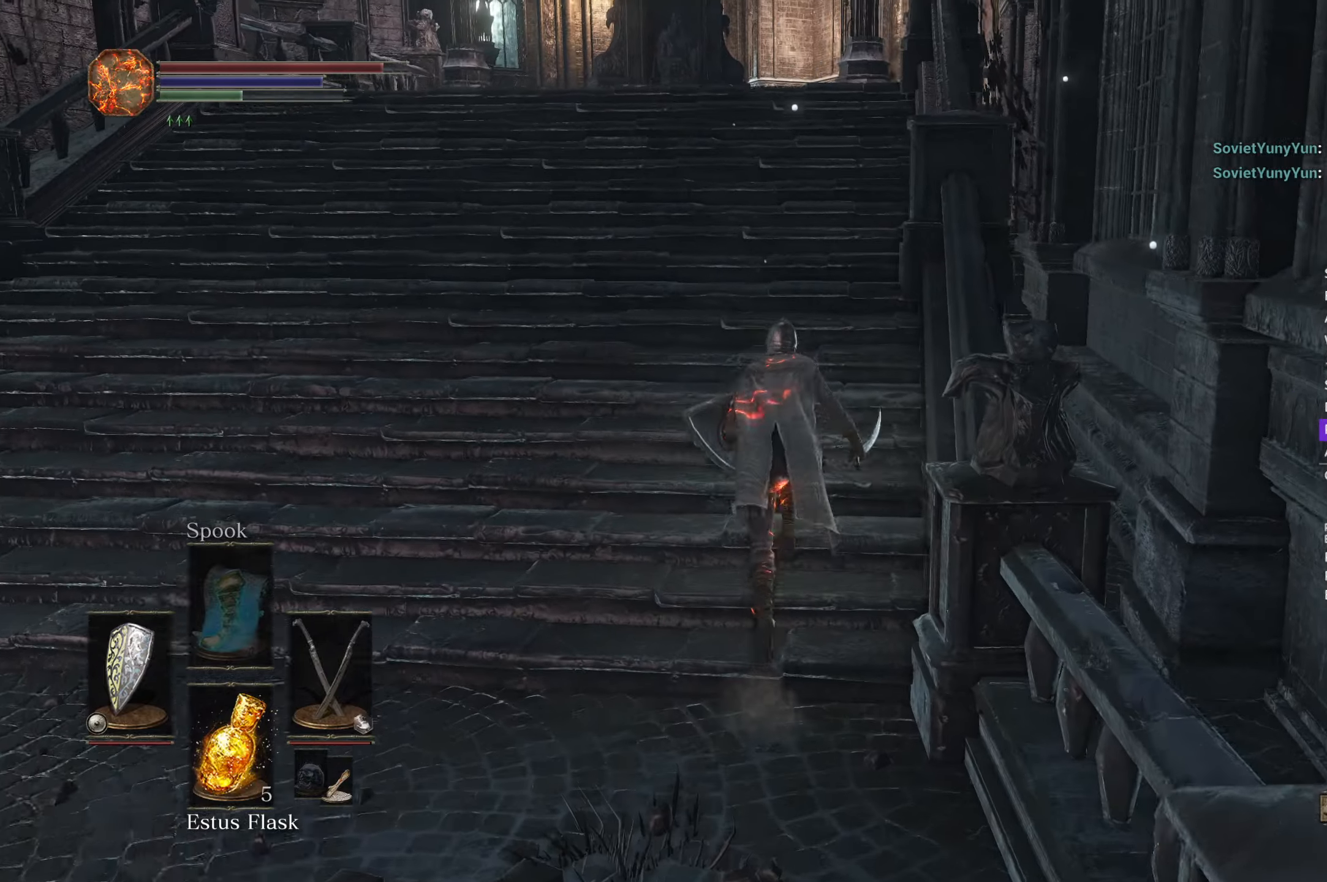
{"buttons": [], "left_stick": "up", "right_stick": "down", "button_events": [[367, "B", "up"]]}
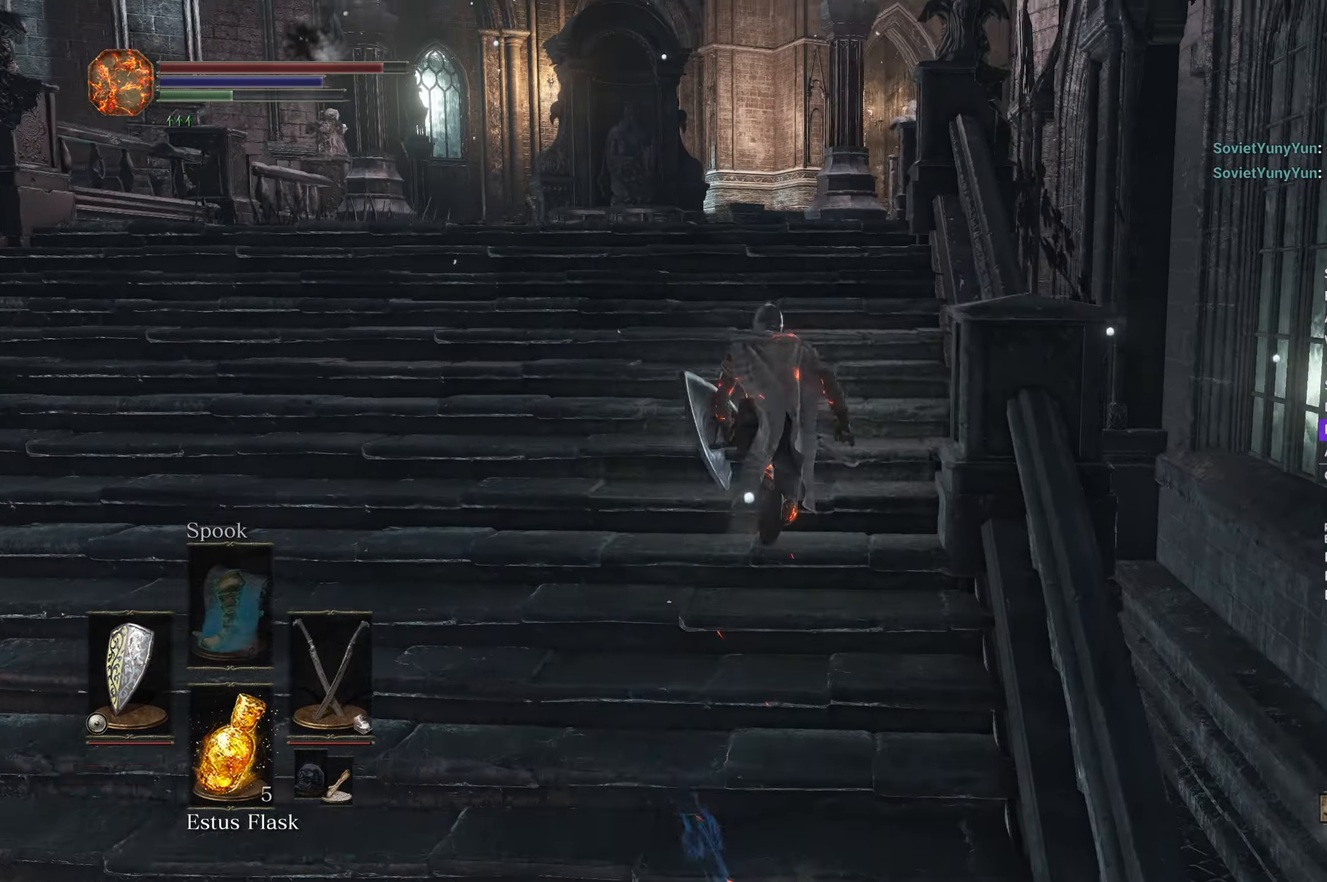
{"buttons": [], "left_stick": "up", "right_stick": "down", "button_events": []}
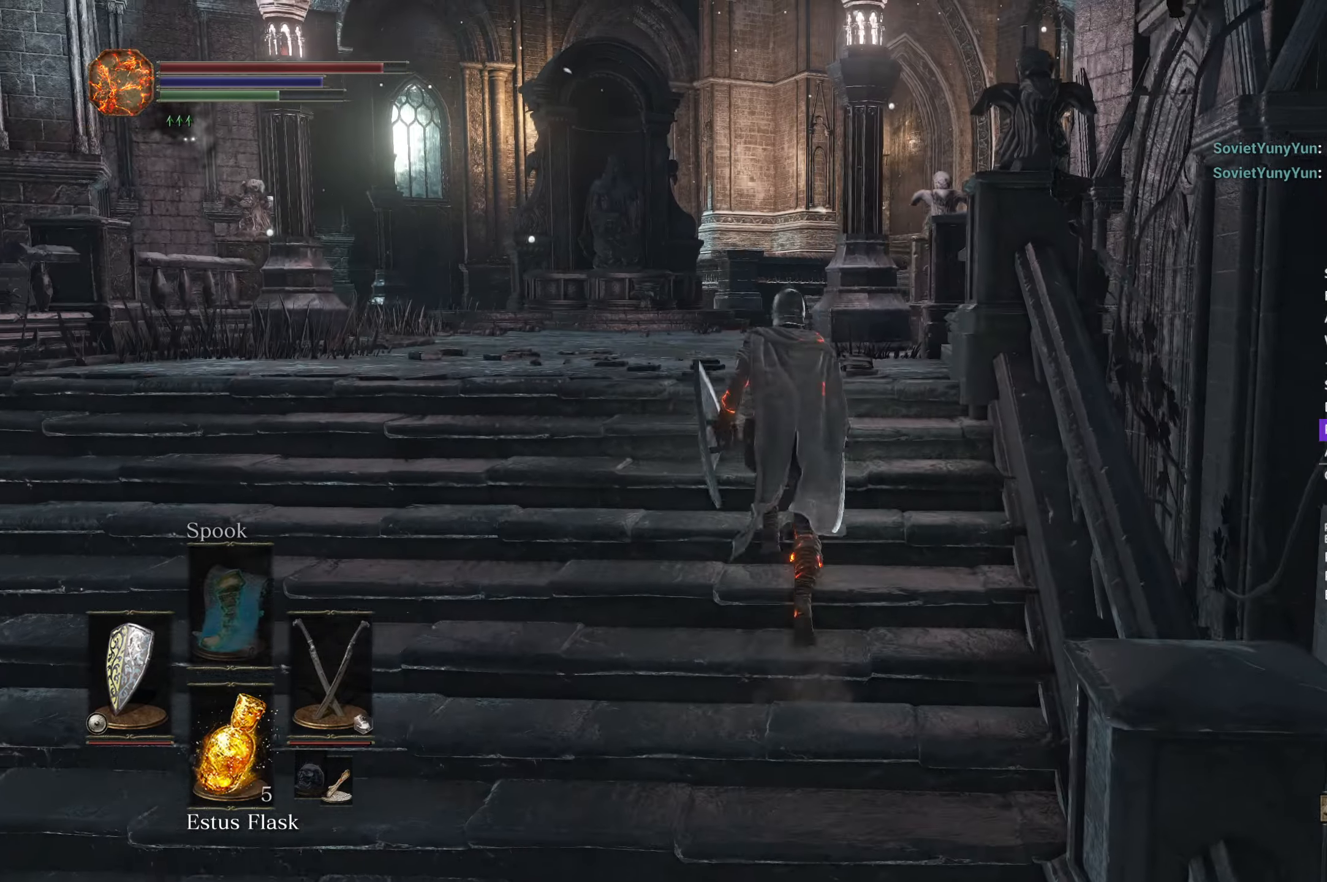
{"buttons": ["B"], "left_stick": "up", "right_stick": "down", "button_events": [[50, "B", "down"]]}
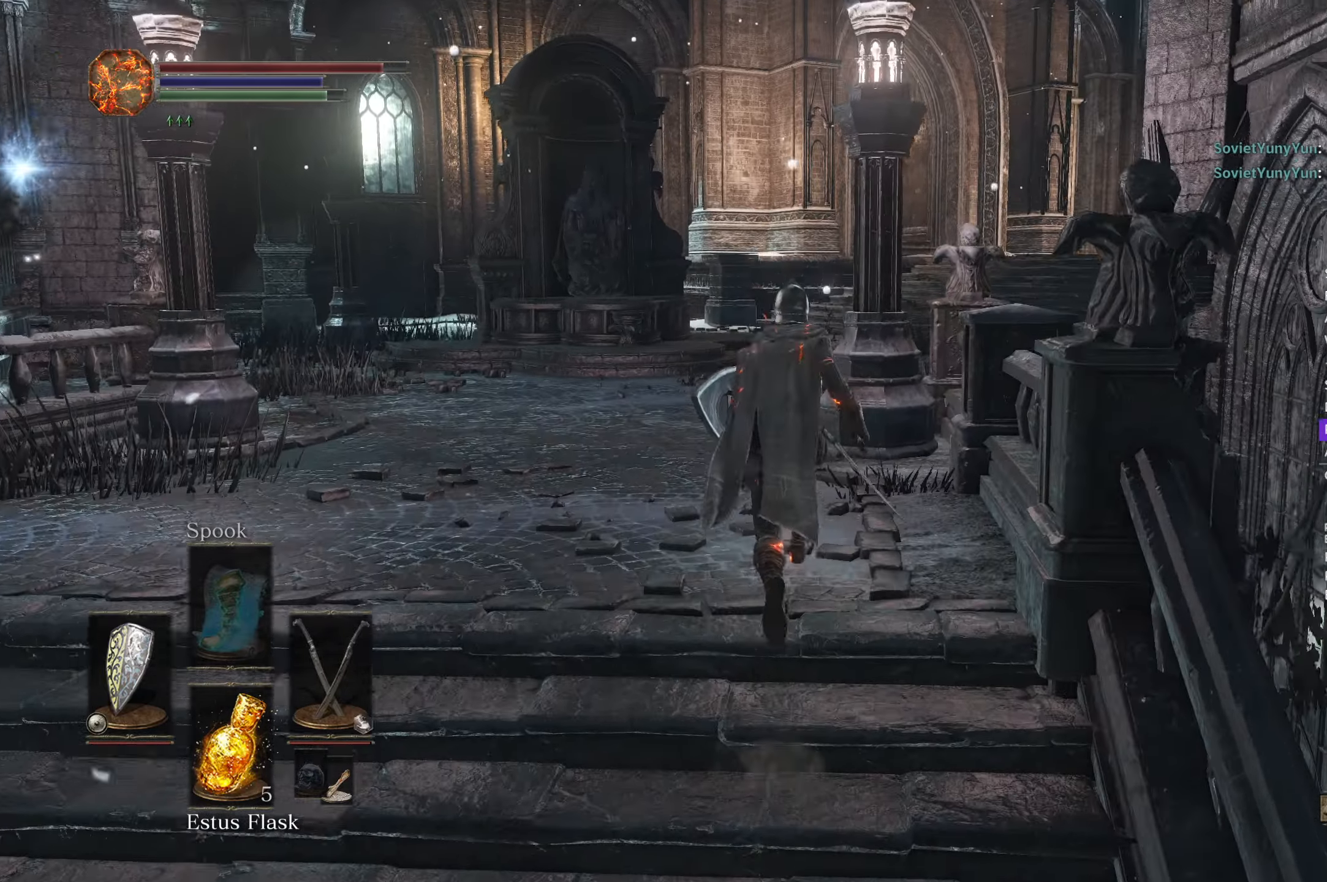
{"buttons": ["B", "L2"], "left_stick": "up", "right_stick": "down-right", "button_events": [[383, "L2", "down"]]}
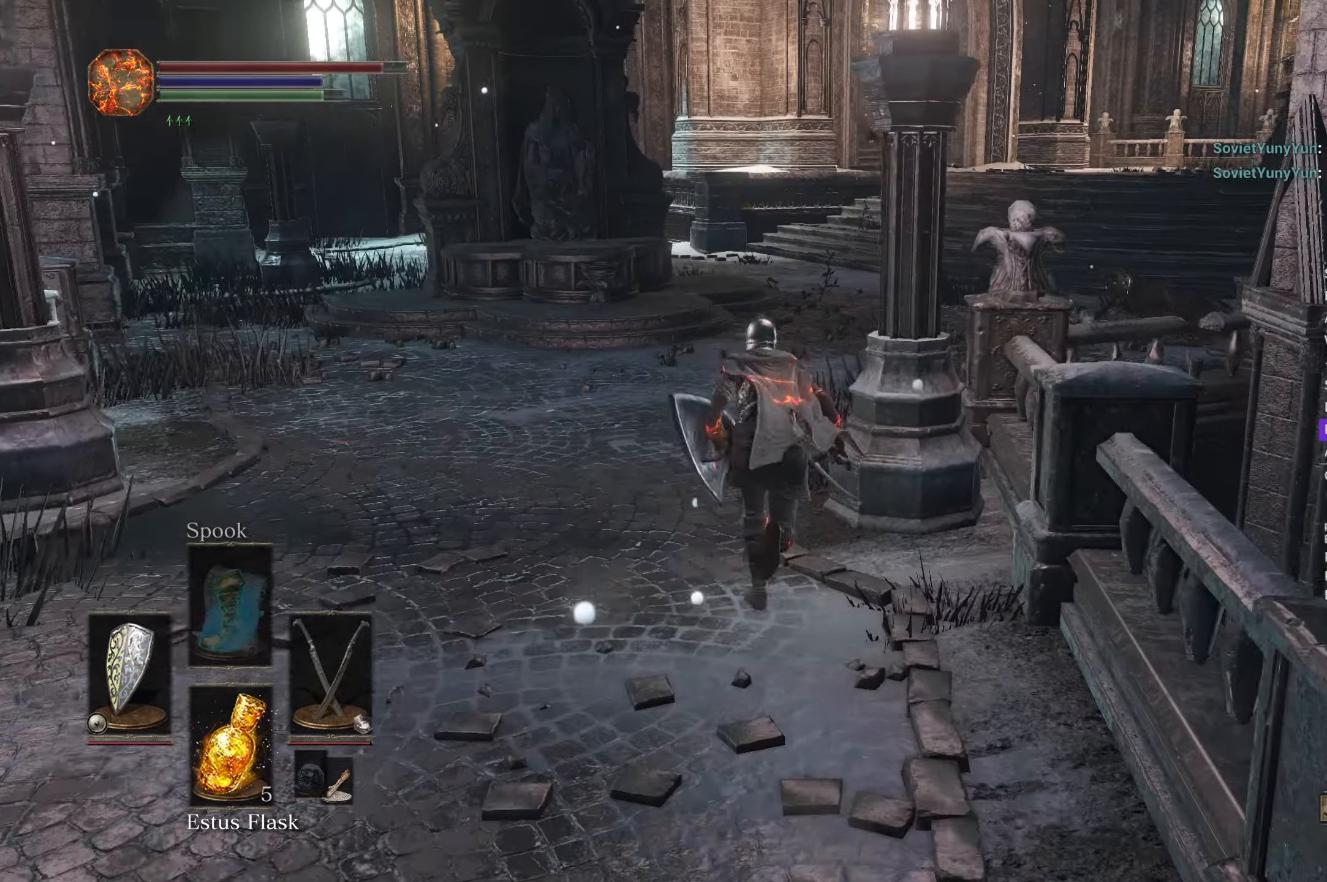
{"buttons": ["B", "L2"], "left_stick": "up", "right_stick": "down-right", "button_events": []}
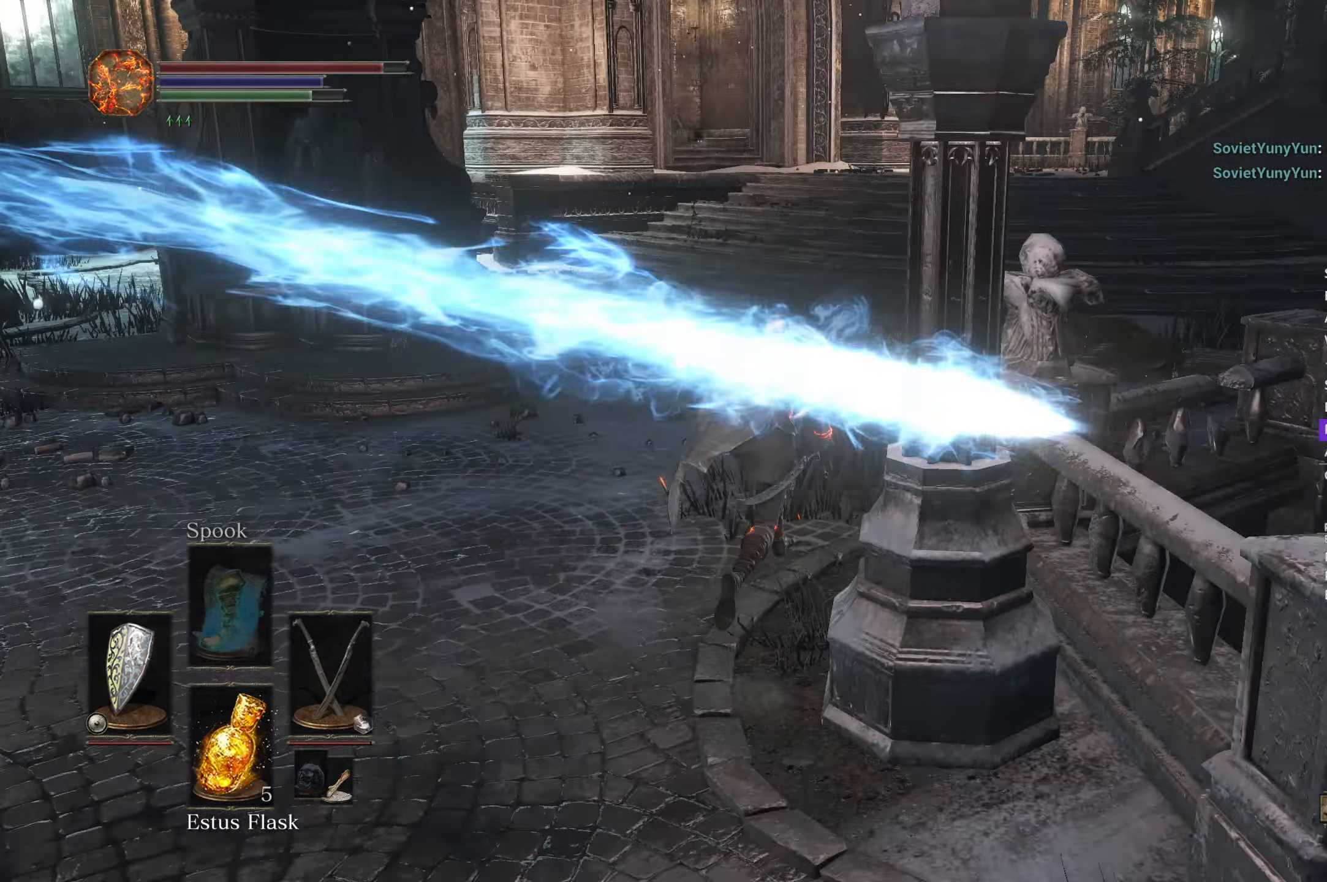
{"buttons": ["B", "L2"], "left_stick": "up", "right_stick": "down-right", "button_events": []}
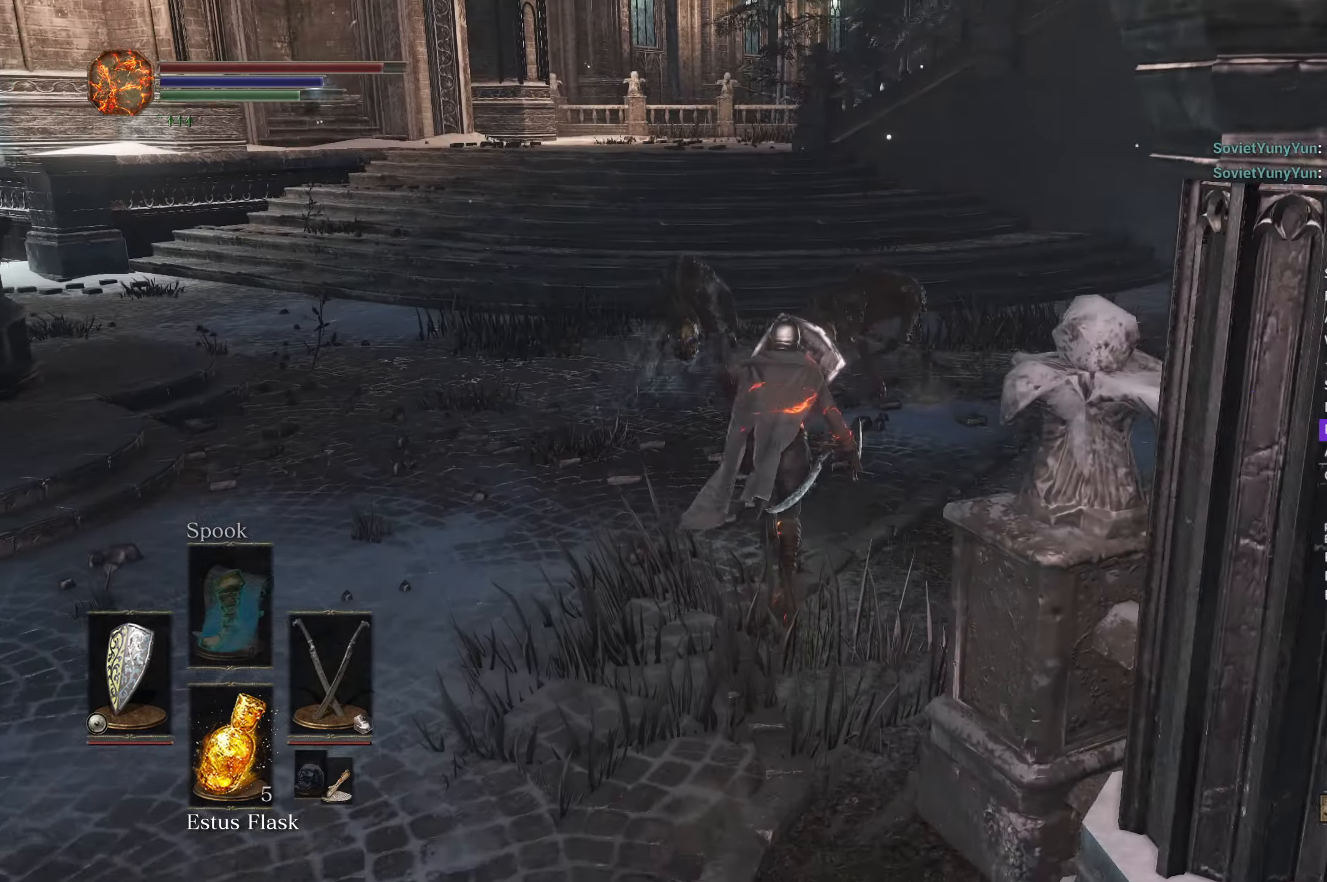
{"buttons": ["B", "L2"], "left_stick": "up", "right_stick": "down-left", "button_events": []}
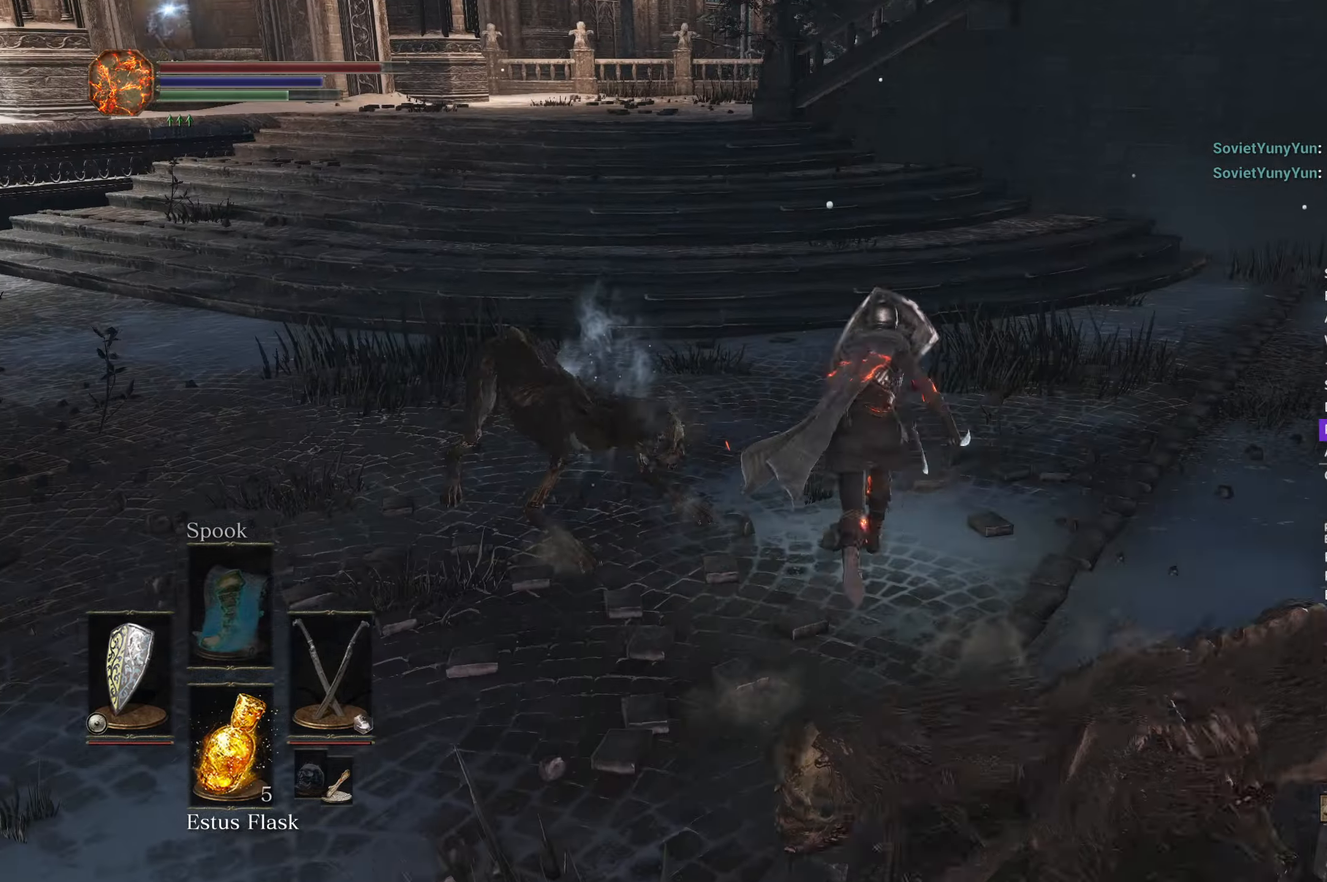
{"buttons": ["B"], "left_stick": "up", "right_stick": "down", "button_events": [[133, "L2", "up"]]}
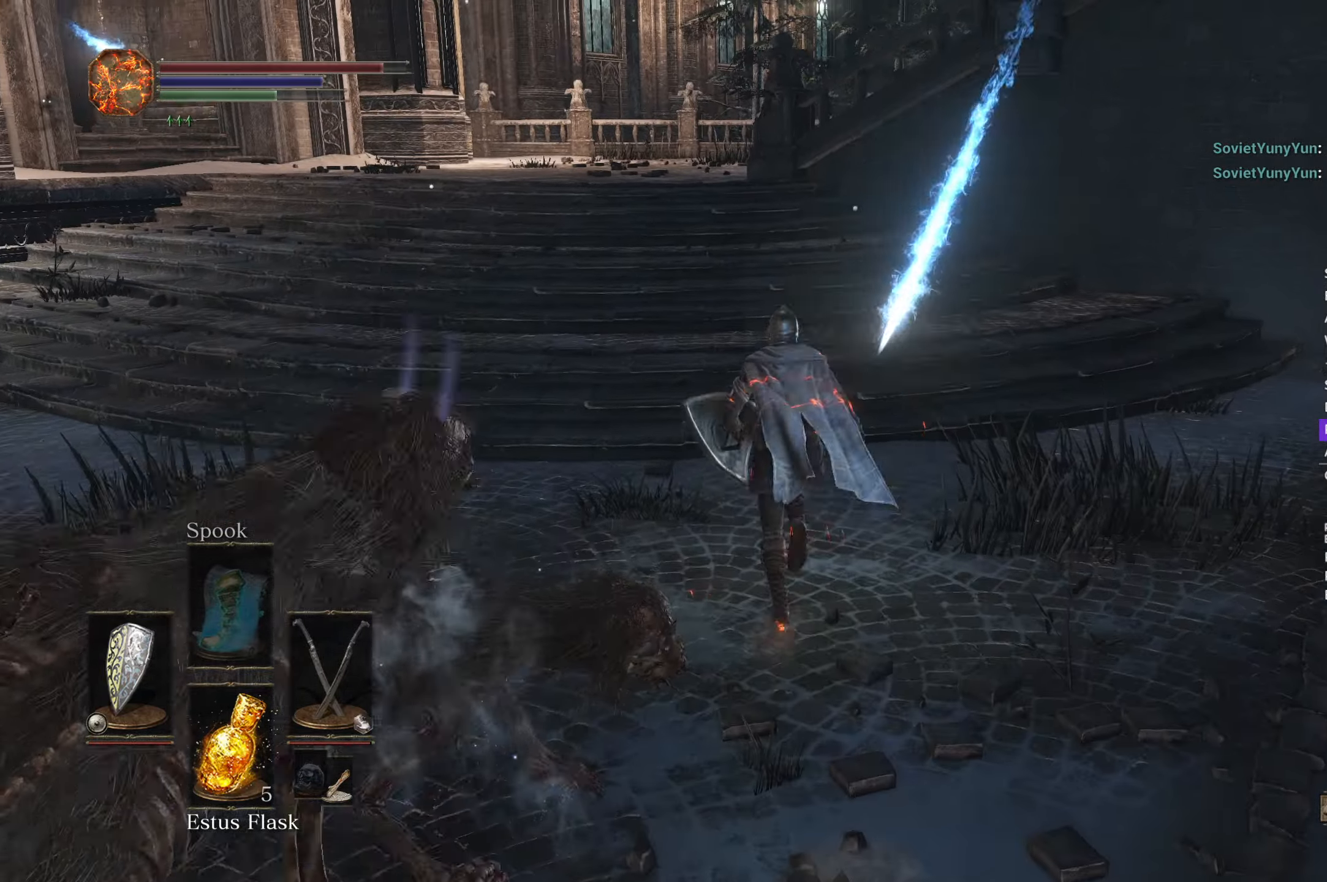
{"buttons": ["B"], "left_stick": "up", "right_stick": "down", "button_events": []}
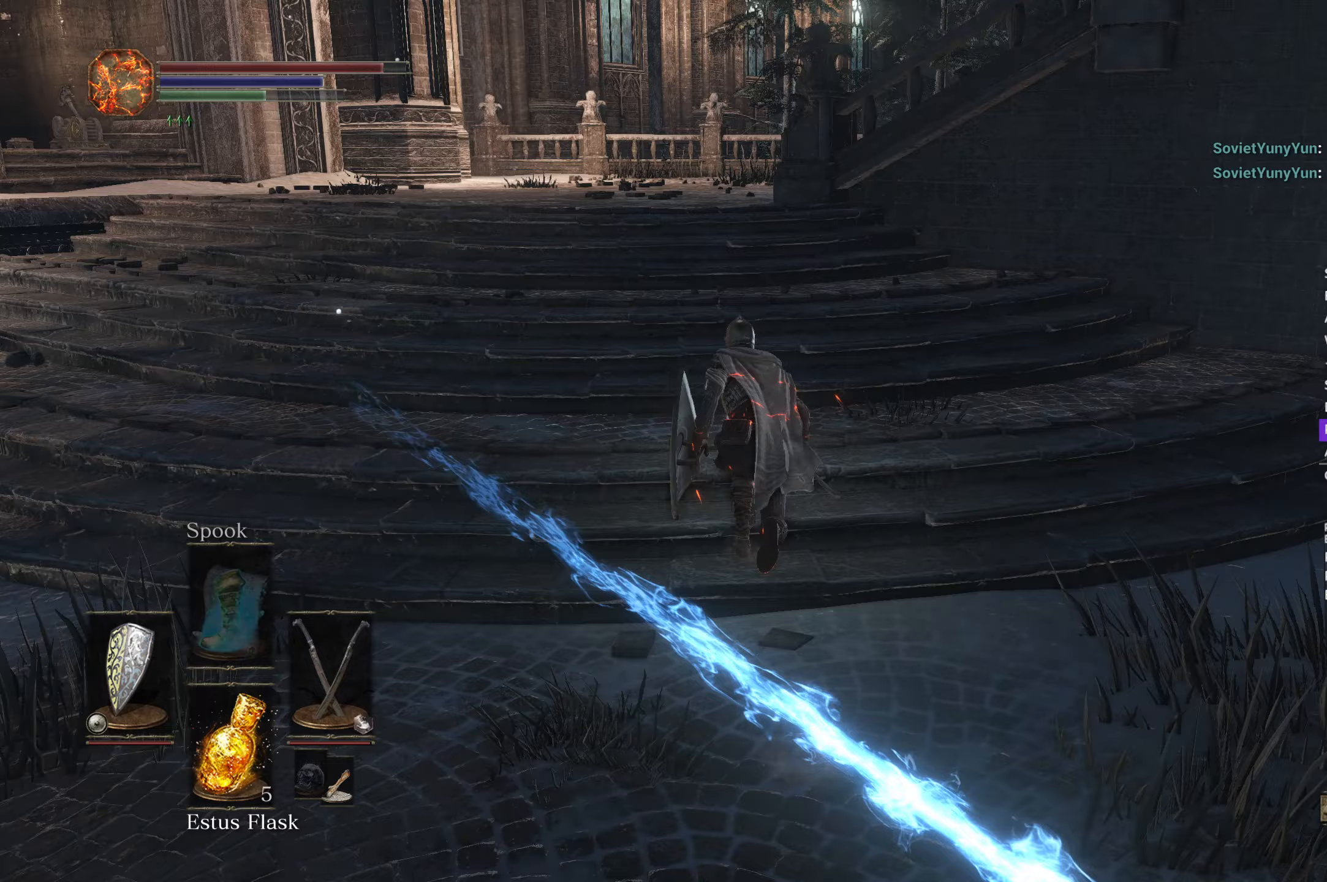
{"buttons": ["B"], "left_stick": "up", "right_stick": "down", "button_events": []}
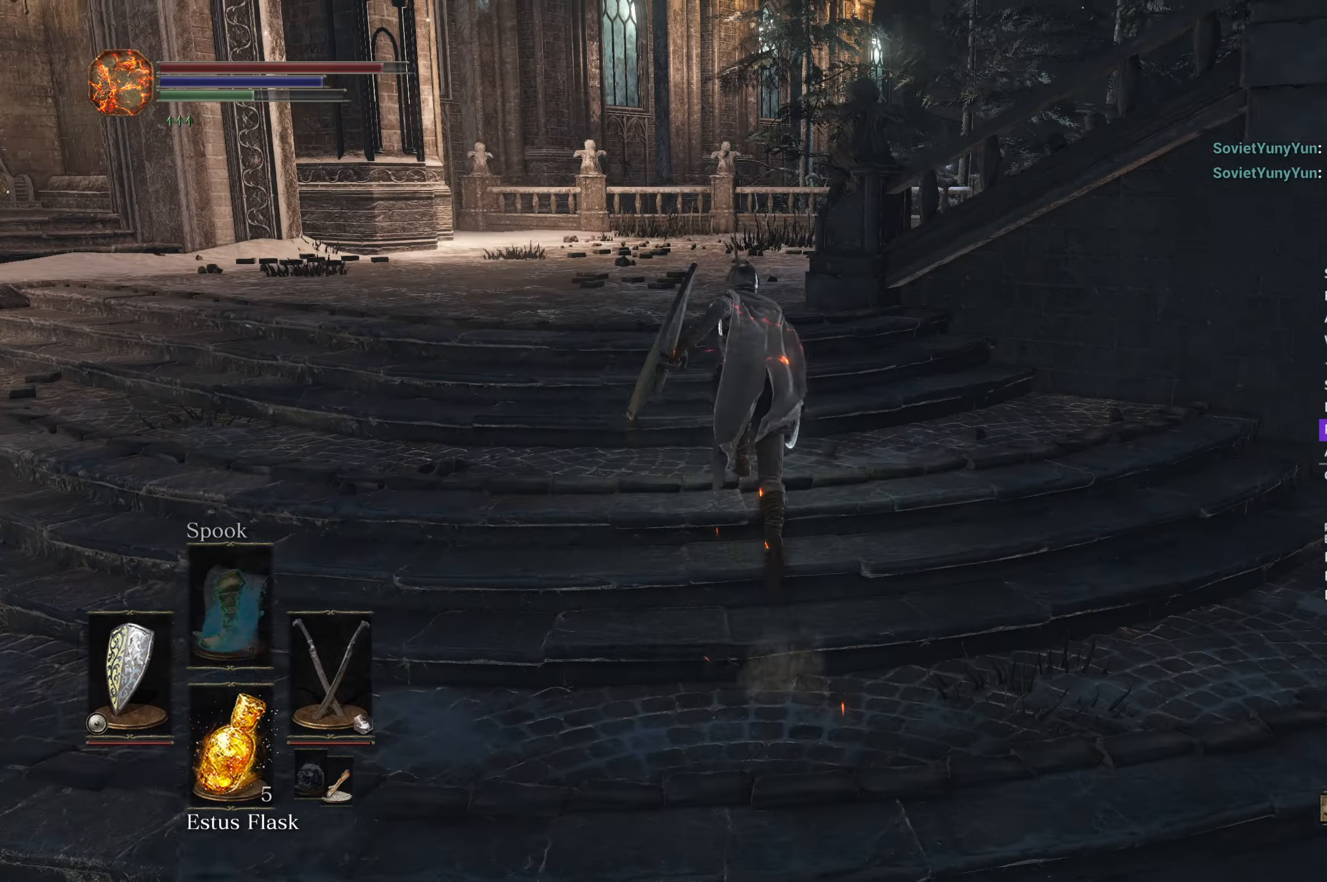
{"buttons": ["B"], "left_stick": "up", "right_stick": "down-right", "button_events": []}
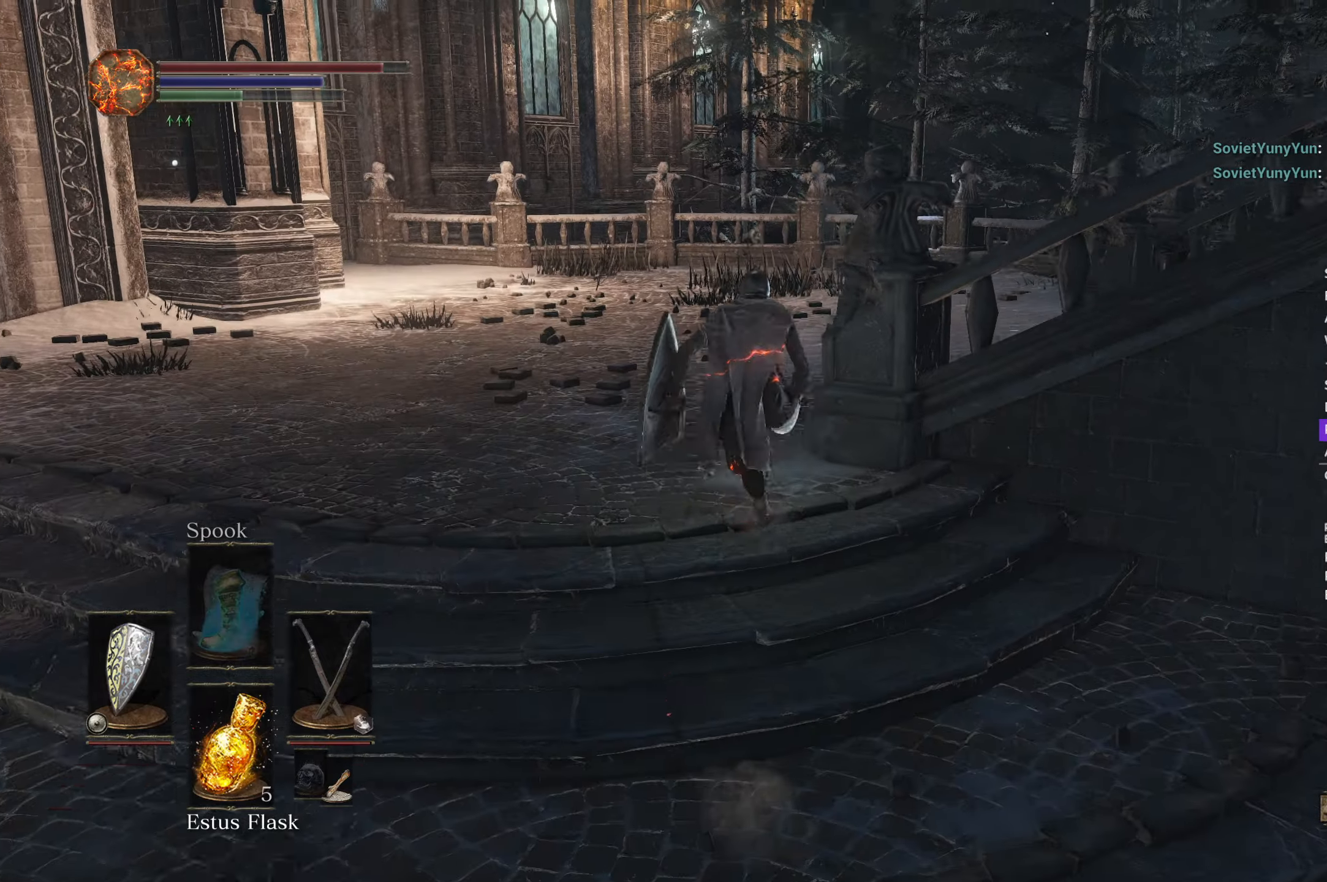
{"buttons": [], "left_stick": "up-right", "right_stick": "right", "button_events": [[50, "B", "up"]]}
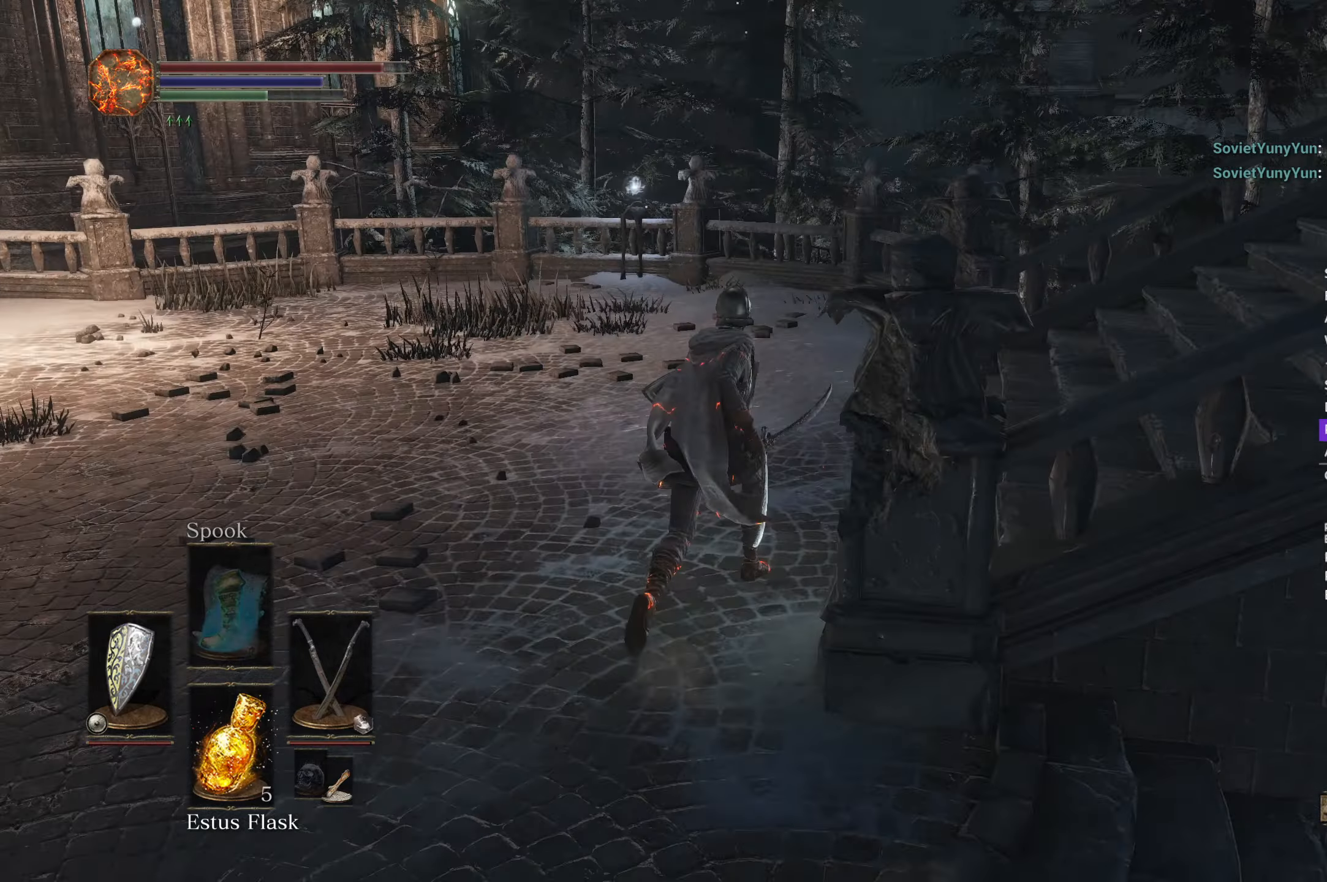
{"buttons": ["B"], "left_stick": "up-right", "right_stick": "right", "button_events": [[200, "B", "down"]]}